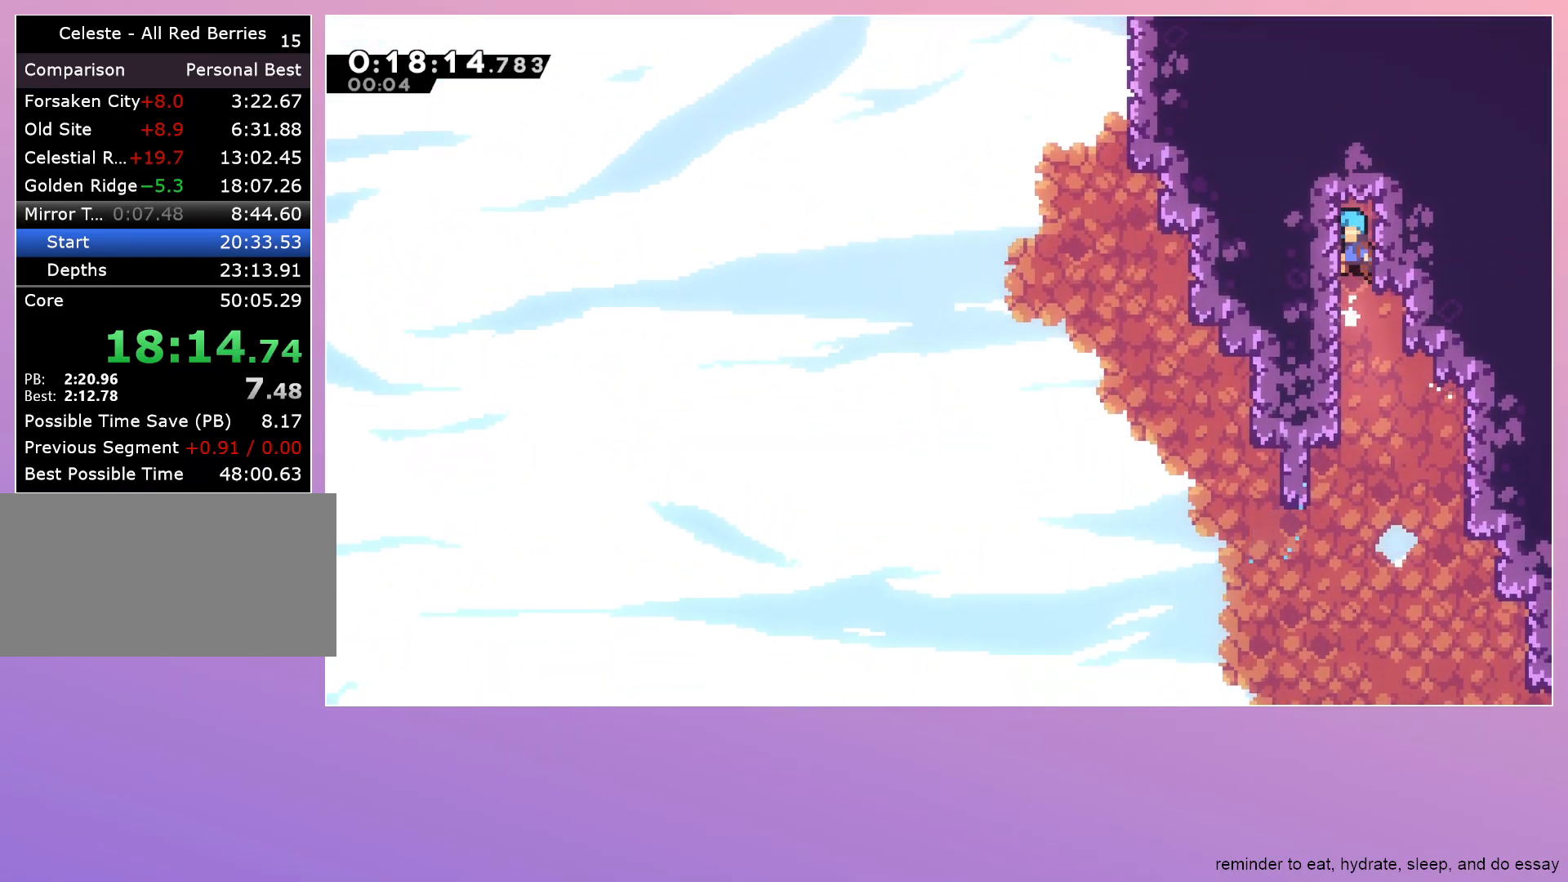
Gameplay with keyboard; each line is a JSON object with the keys held at the frame after it. "events" lists presses ("down") and releases ("up") of "dash", "down", "grab", "jump", "left", "menu", "right" and "up" between this image and that frame as [ms after this image, input, new state], when the widget could be followed in between. No other keys are recorded. Mouse input is not recorded. Key names are as the overlay labels them; some are game actions (e.g. jump) rather than physical keys.
{"keys": ["right"], "events": [[183, "grab", "up"], [333, "right", "down"], [383, "jump", "up"]]}
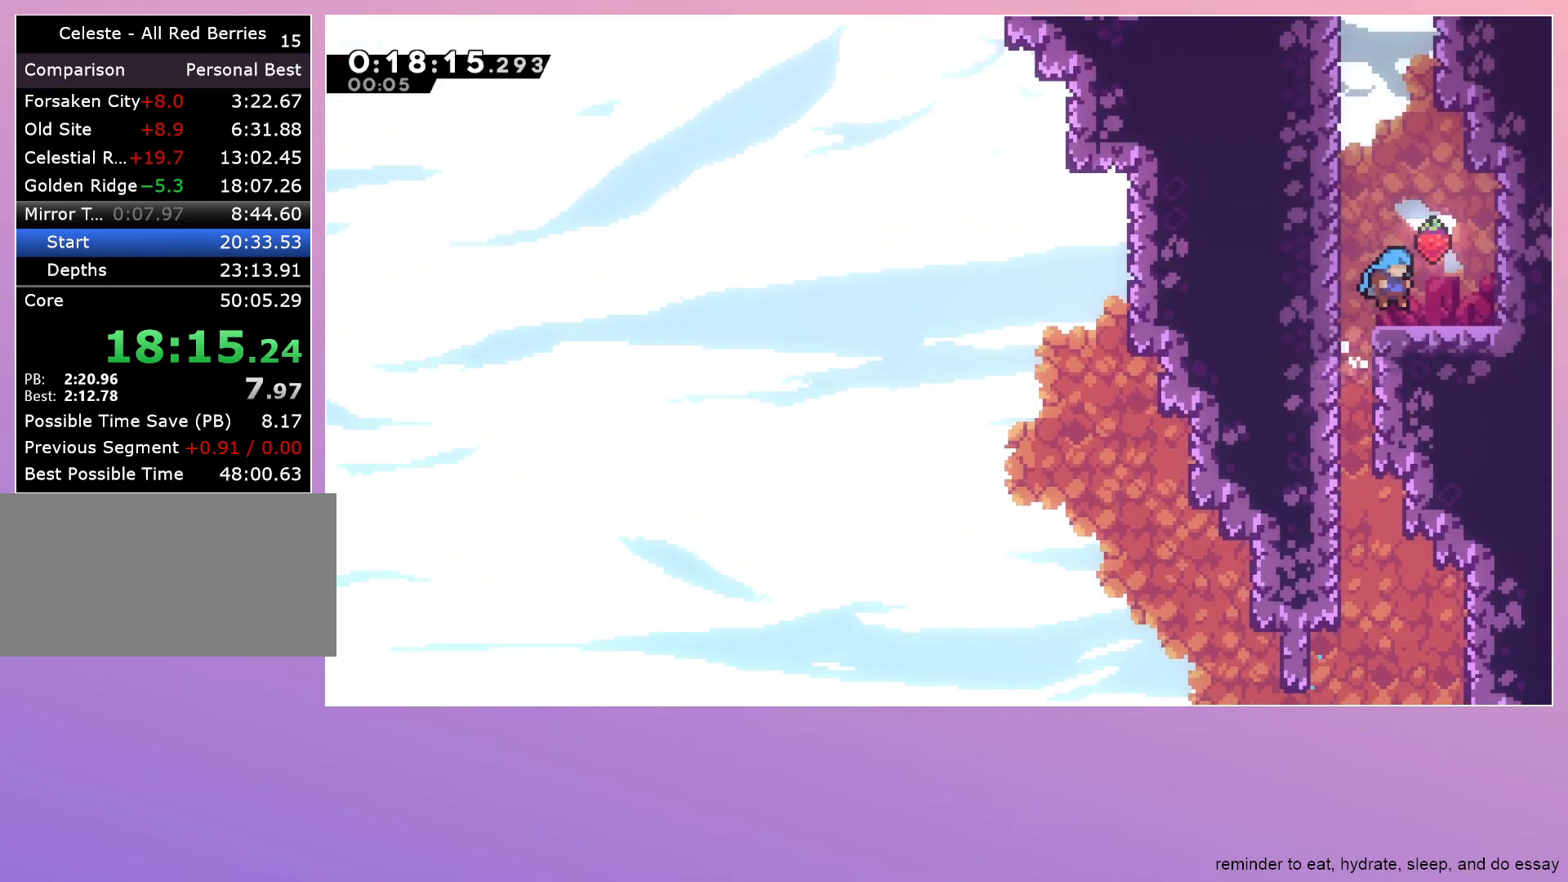
{"keys": ["jump"], "events": [[150, "dash", "down"], [150, "right", "up"], [150, "up", "down"], [300, "up", "up"], [350, "dash", "up"], [383, "jump", "down"]]}
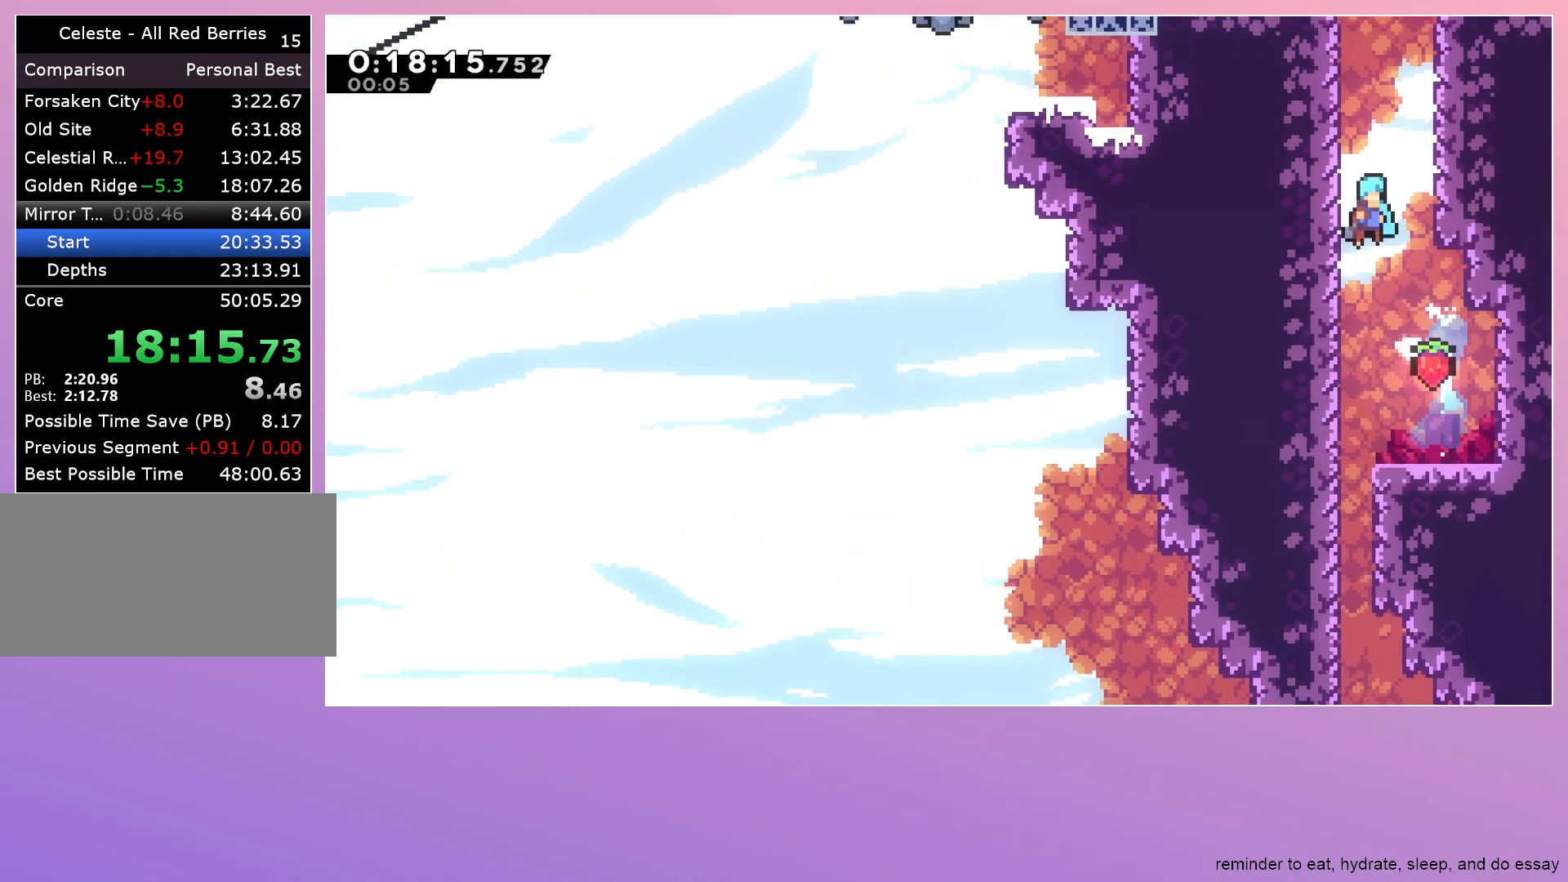
{"keys": ["grab", "jump", "right"], "events": [[117, "right", "down"], [267, "grab", "down"]]}
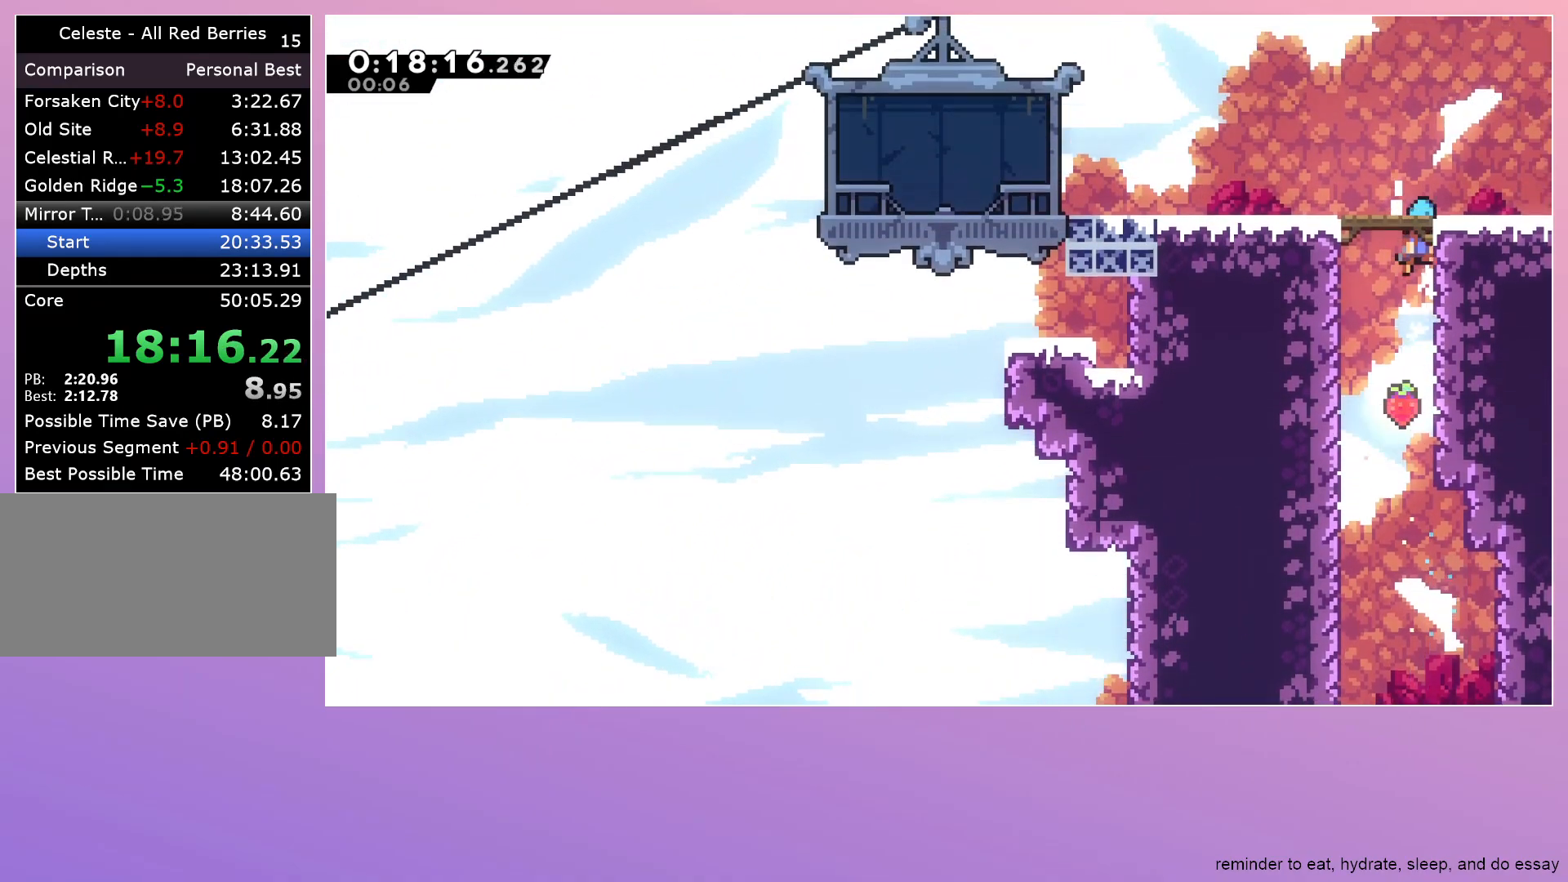
{"keys": ["right"], "events": [[150, "jump", "up"], [183, "grab", "up"], [333, "dash", "down"], [467, "dash", "up"]]}
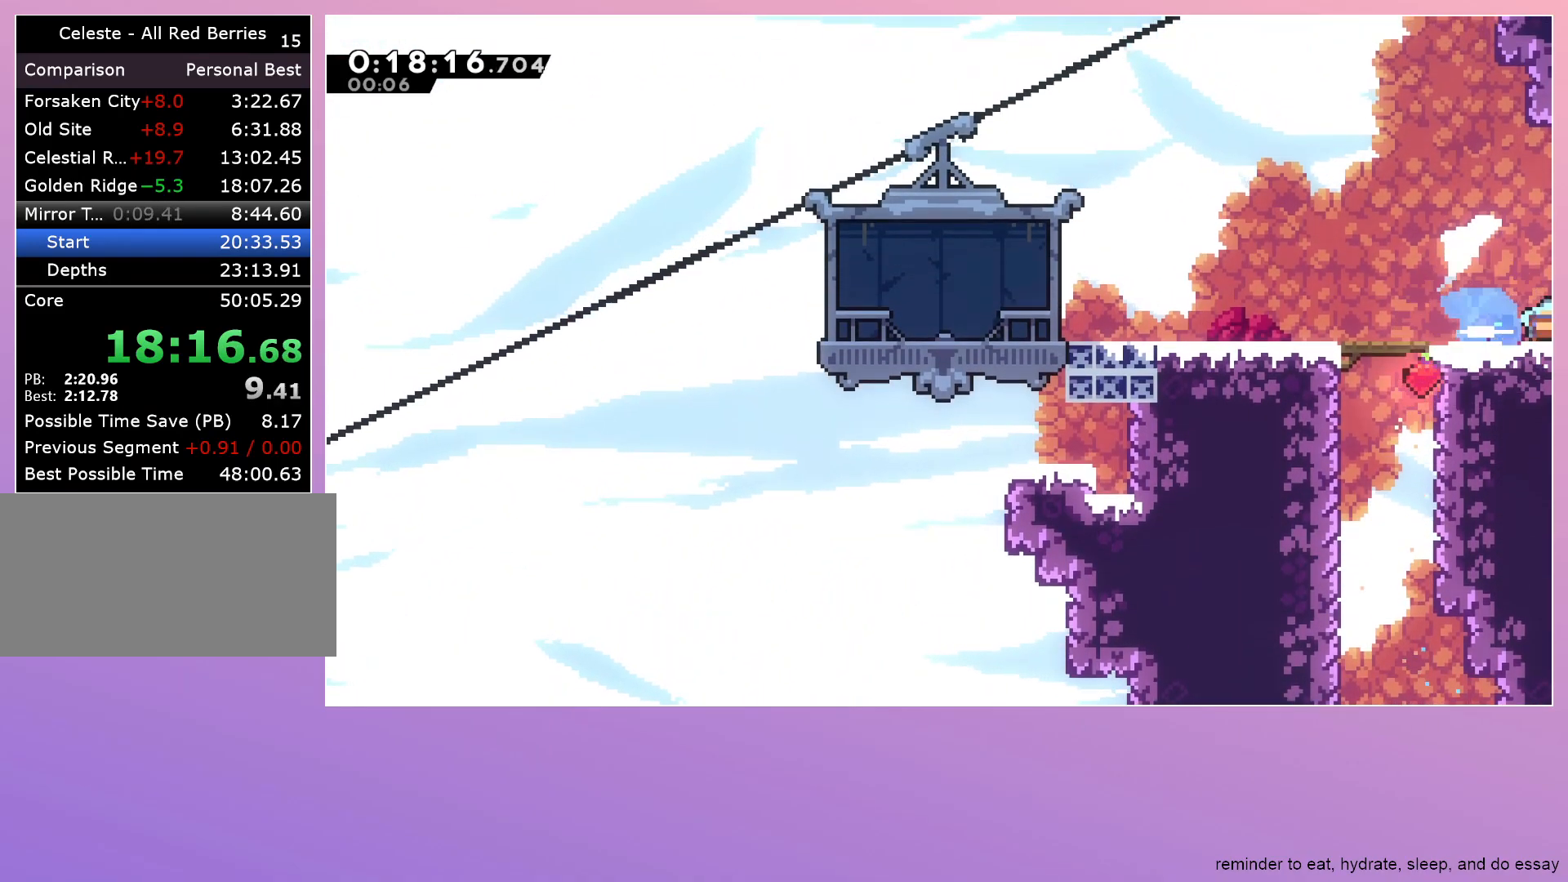
{"keys": ["right"], "events": []}
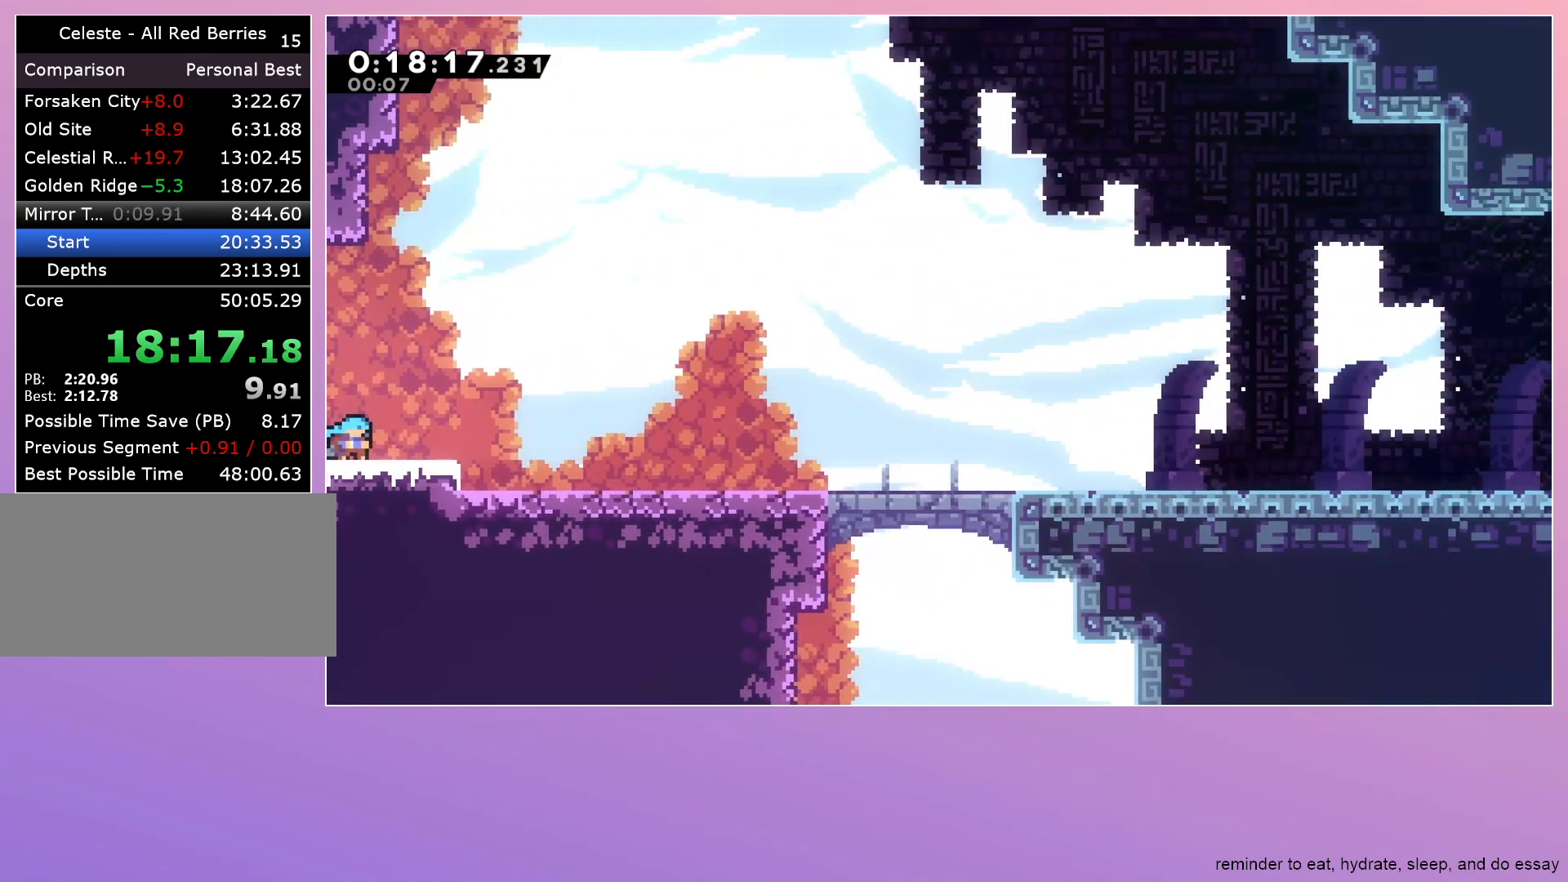
{"keys": ["dash", "down", "right"], "events": [[167, "jump", "down"], [267, "jump", "up"], [400, "dash", "down"], [400, "down", "down"]]}
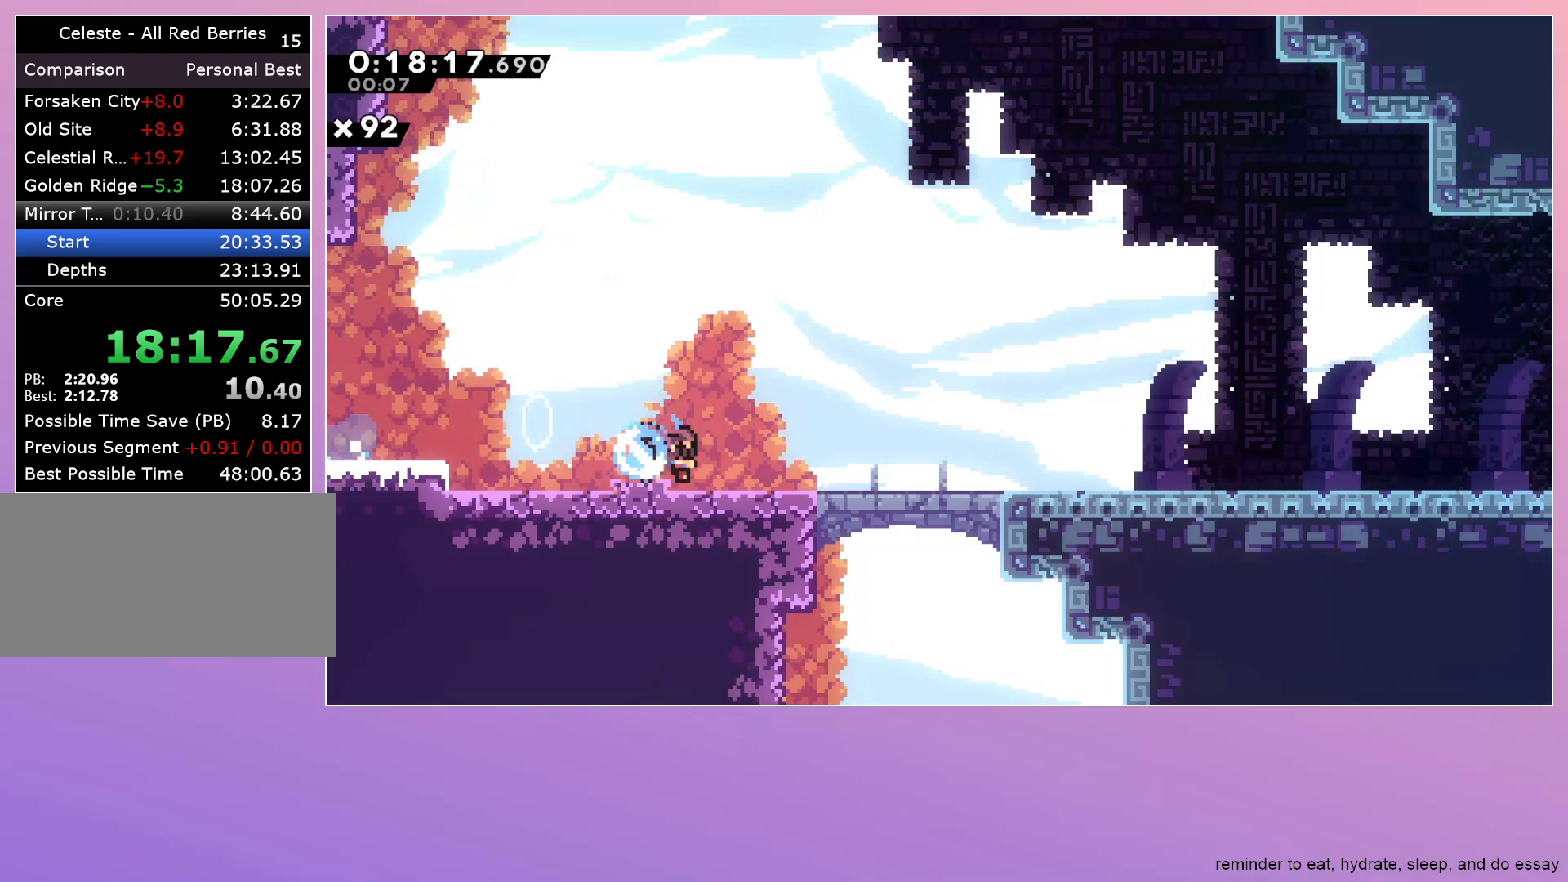
{"keys": ["dash", "down", "jump", "right"], "events": [[50, "dash", "up"], [133, "dash", "down"], [133, "jump", "down"], [283, "jump", "up"], [333, "dash", "up"], [417, "dash", "down"], [417, "jump", "down"]]}
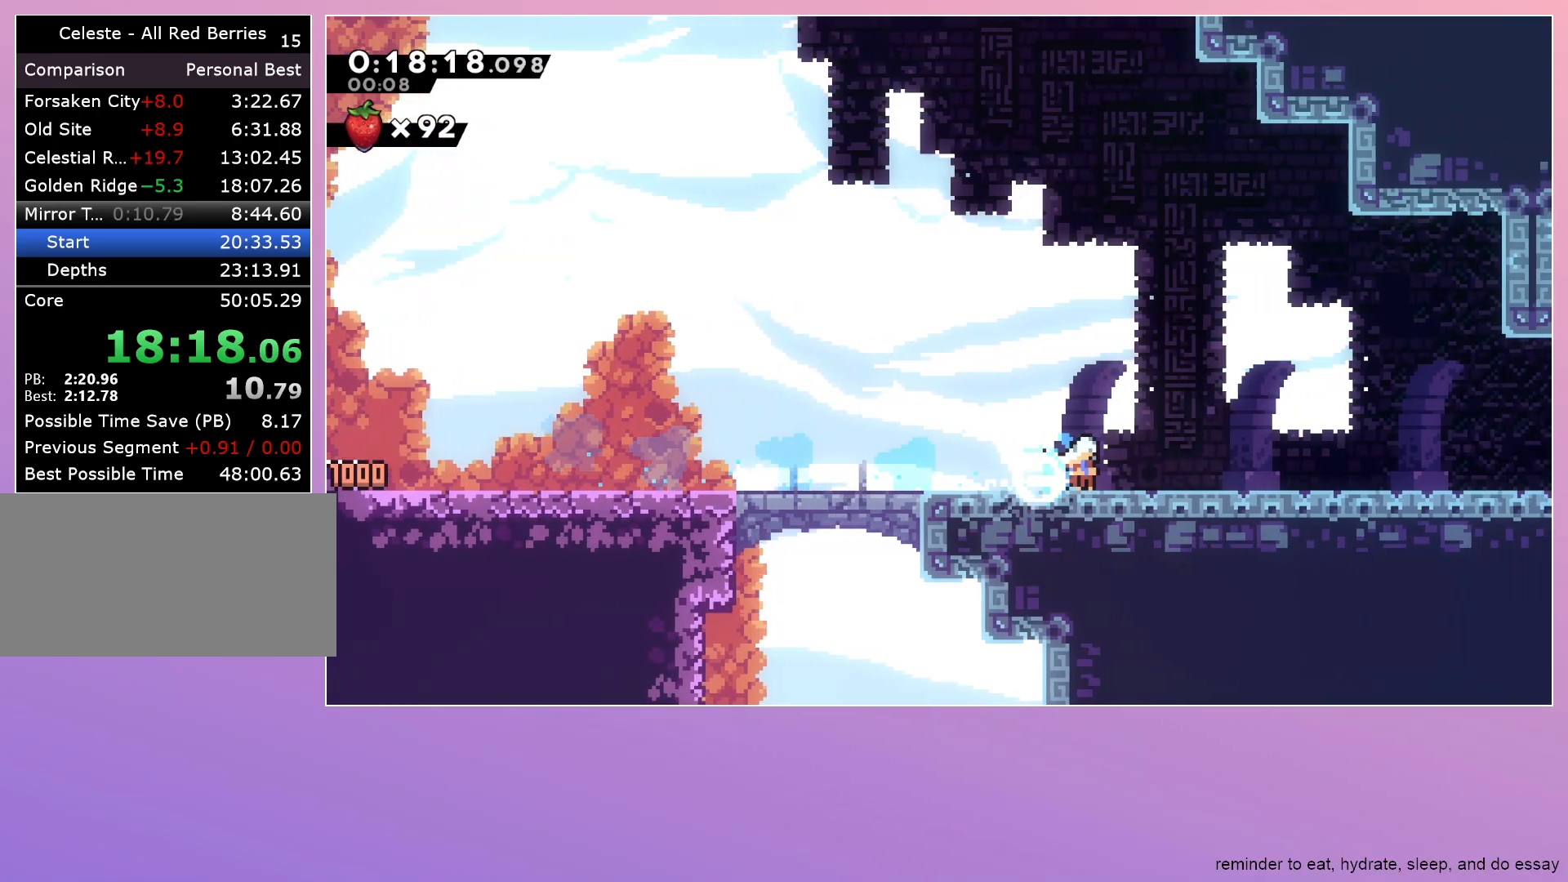
{"keys": ["down", "right"], "events": [[17, "jump", "up"], [67, "dash", "up"], [150, "dash", "down"], [150, "jump", "down"], [200, "dash", "up"], [200, "jump", "up"], [383, "dash", "down"], [433, "jump", "down"], [483, "dash", "up"], [483, "jump", "up"]]}
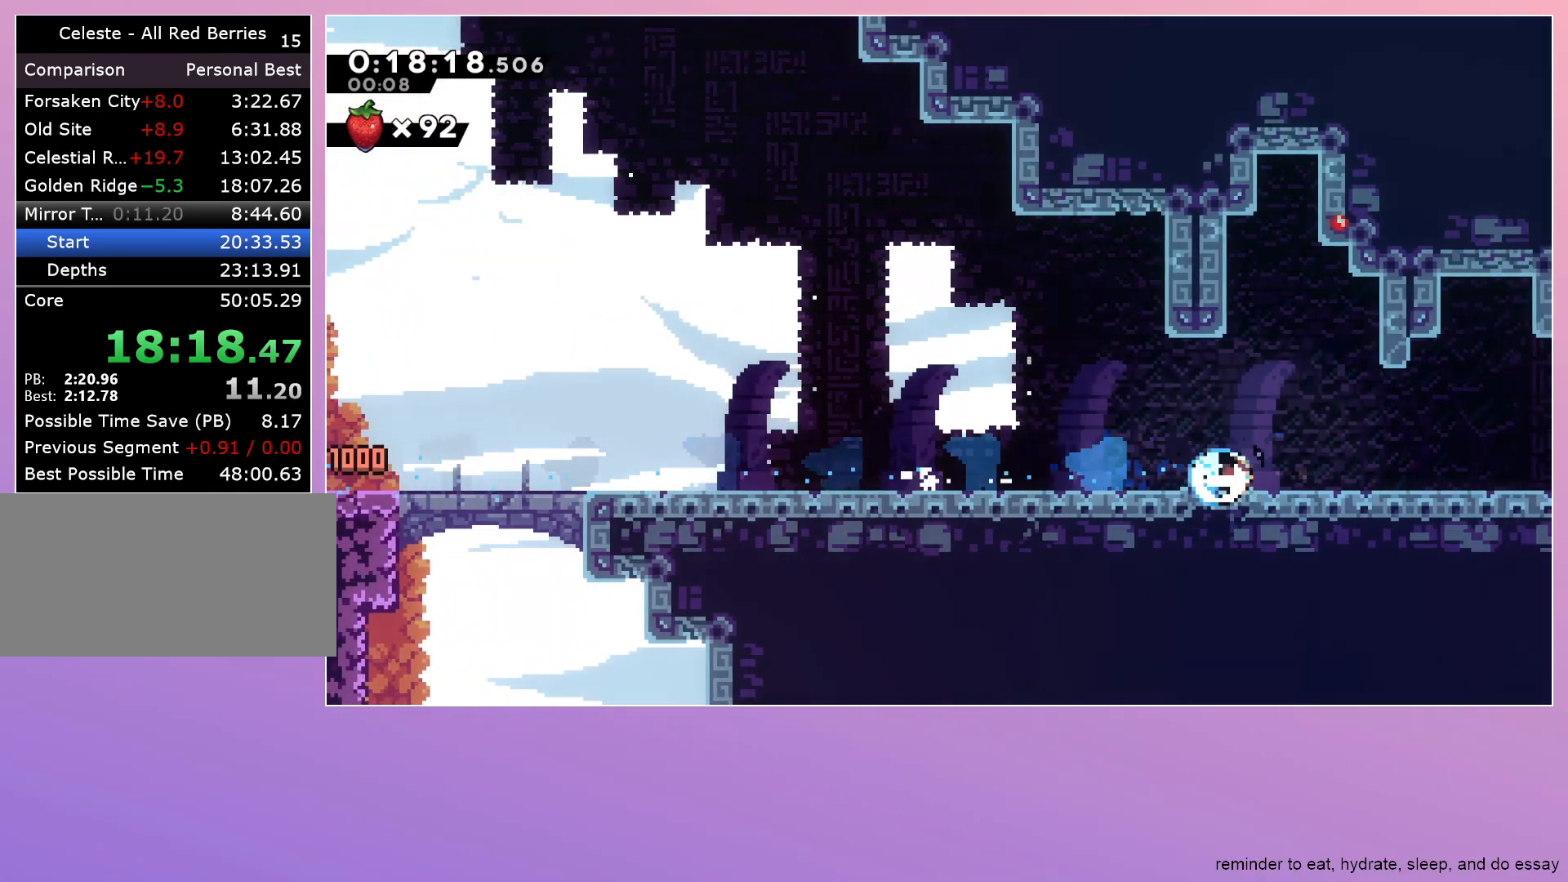
{"keys": ["right"], "events": [[83, "down", "up"], [167, "jump", "down"], [500, "jump", "up"]]}
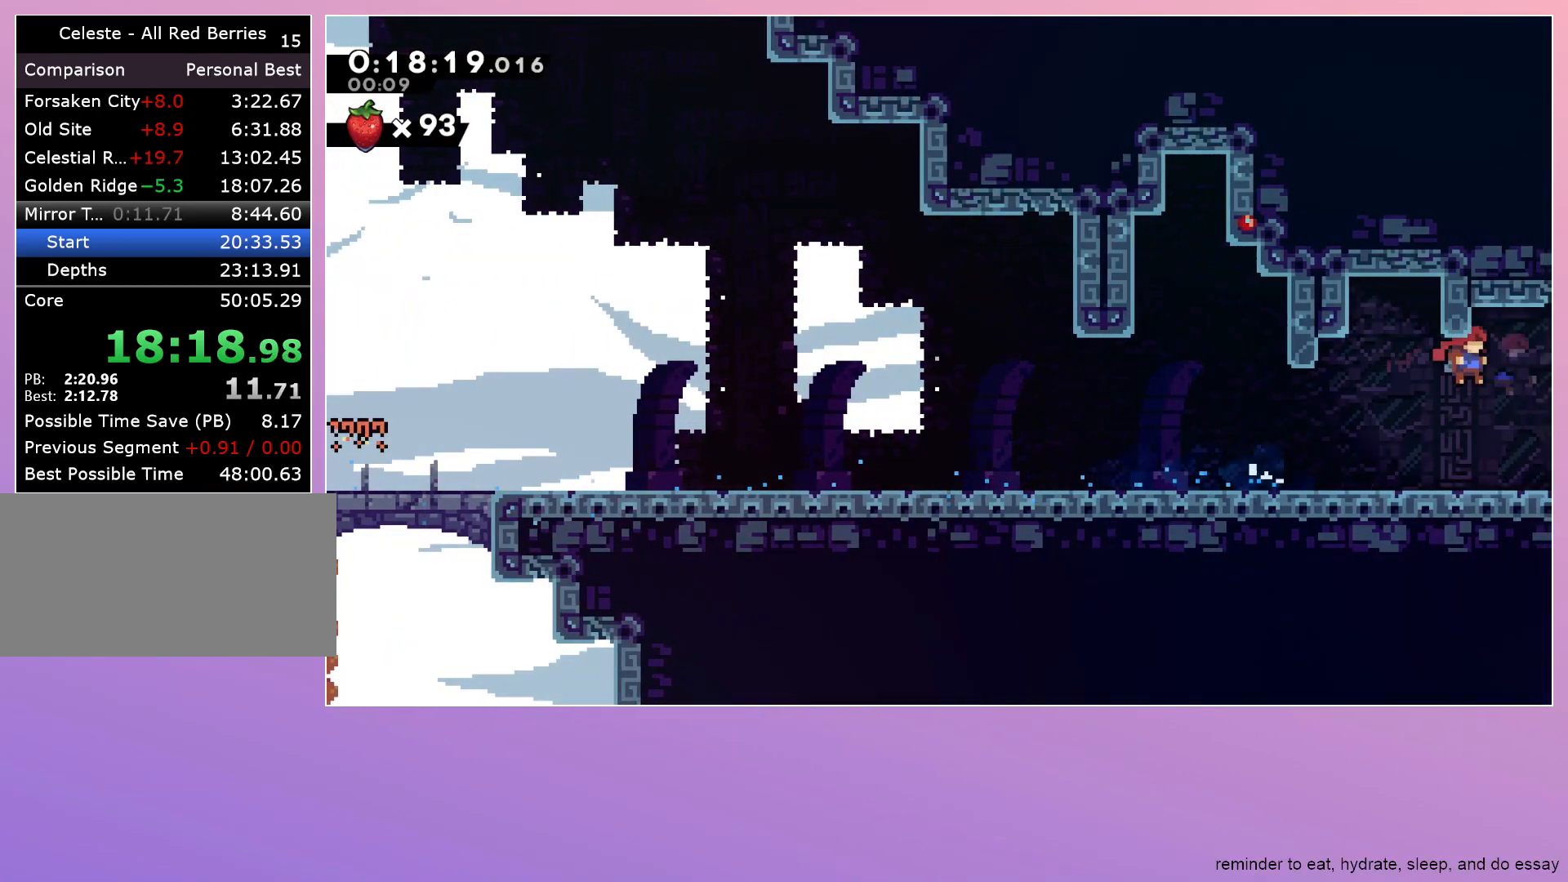
{"keys": ["right"], "events": []}
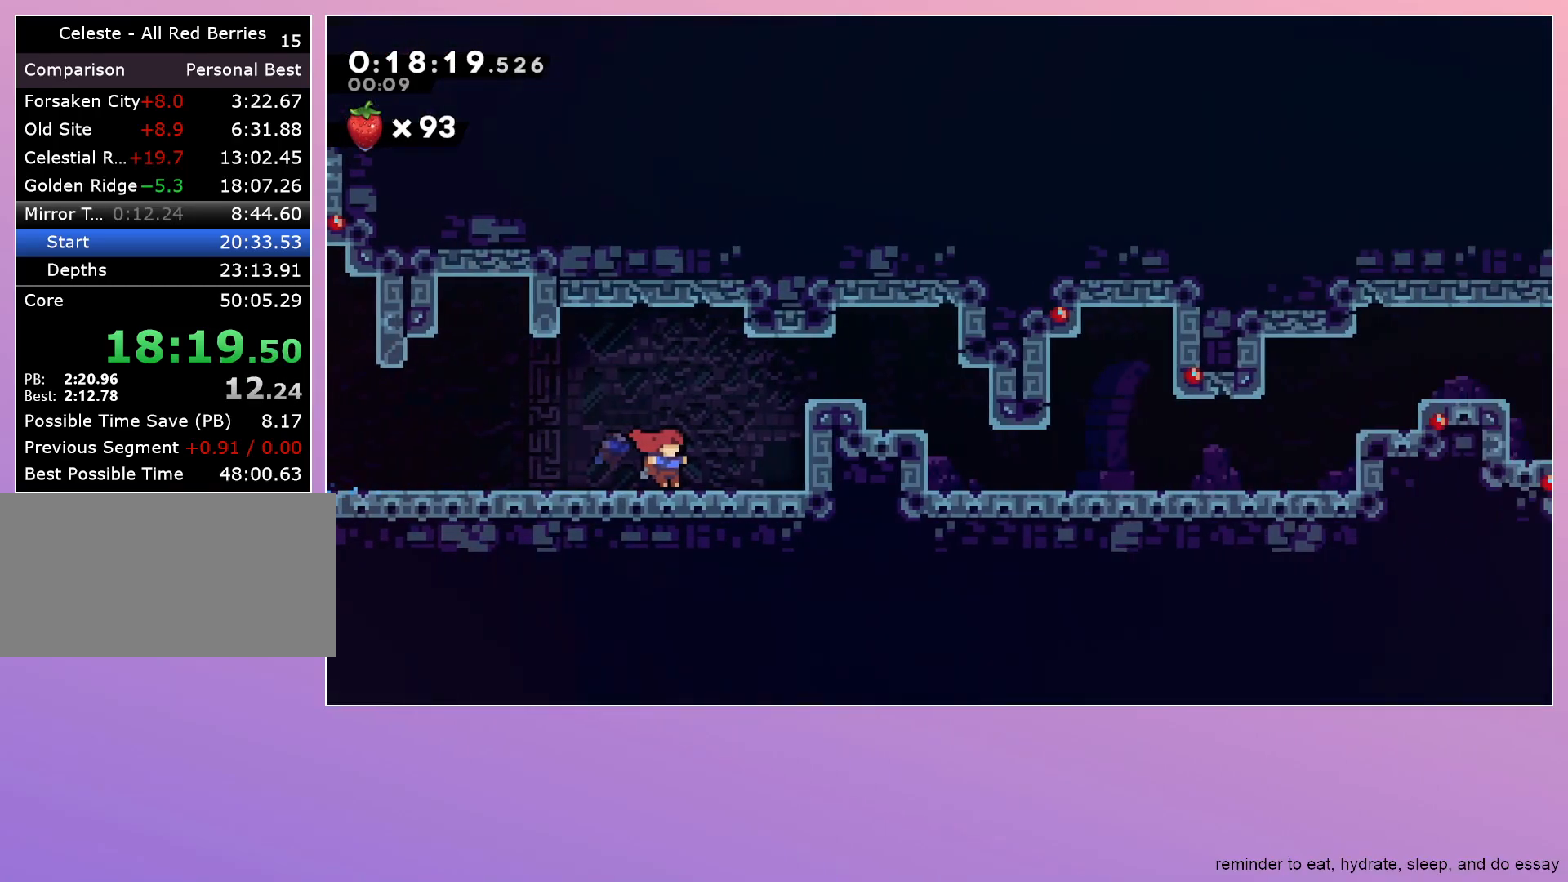
{"keys": ["jump", "right"], "events": [[250, "right", "up"], [383, "right", "down"], [433, "jump", "down"]]}
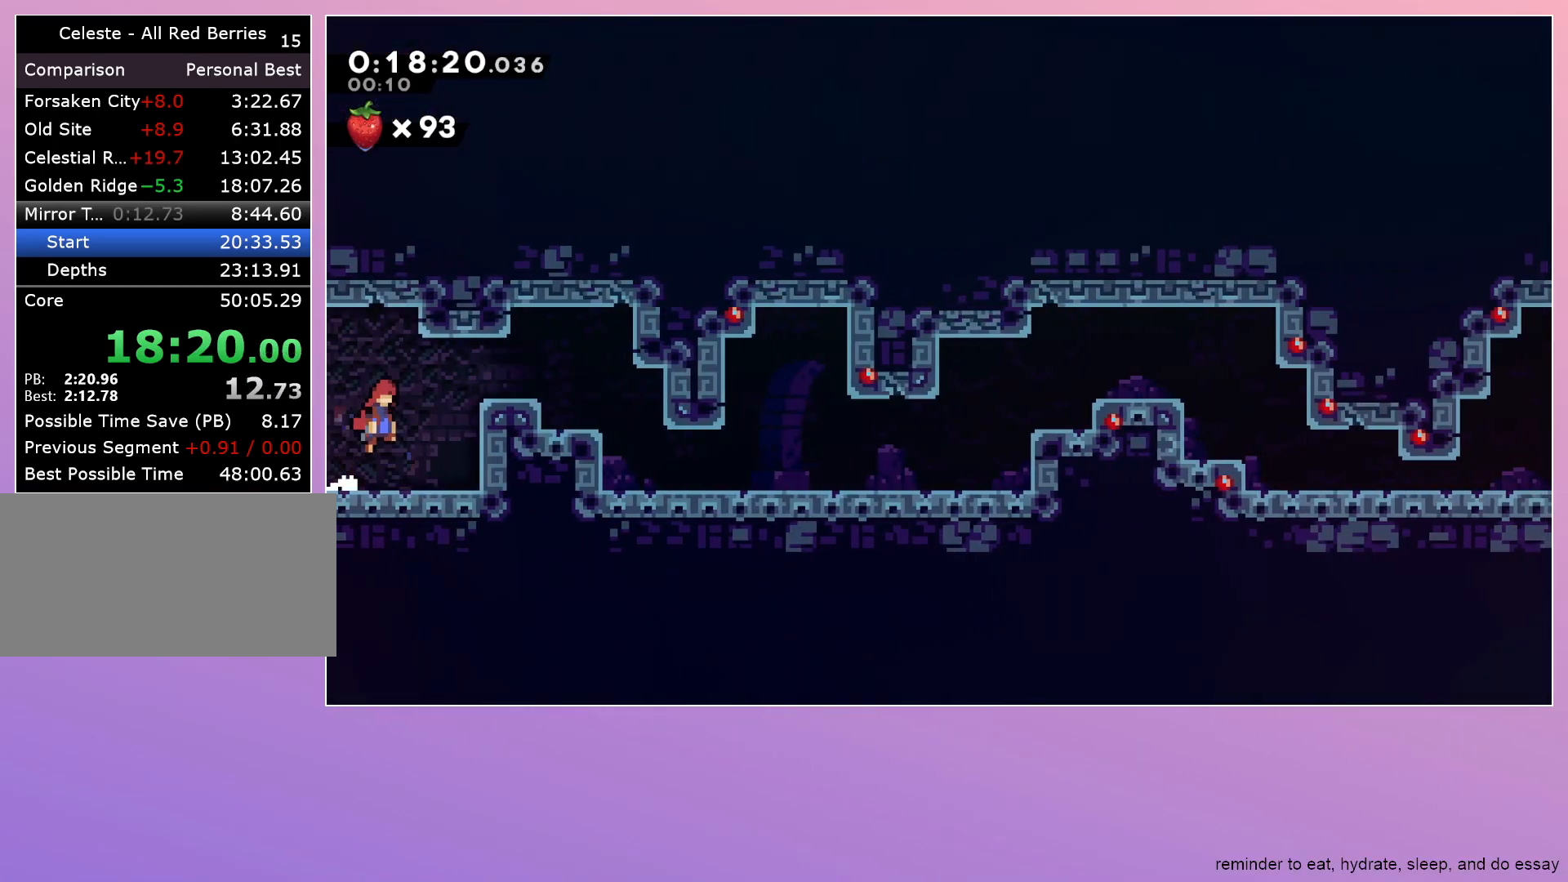
{"keys": ["dash", "down", "right"], "events": [[183, "dash", "down"], [317, "dash", "up"], [317, "jump", "up"], [400, "dash", "down"], [400, "down", "down"]]}
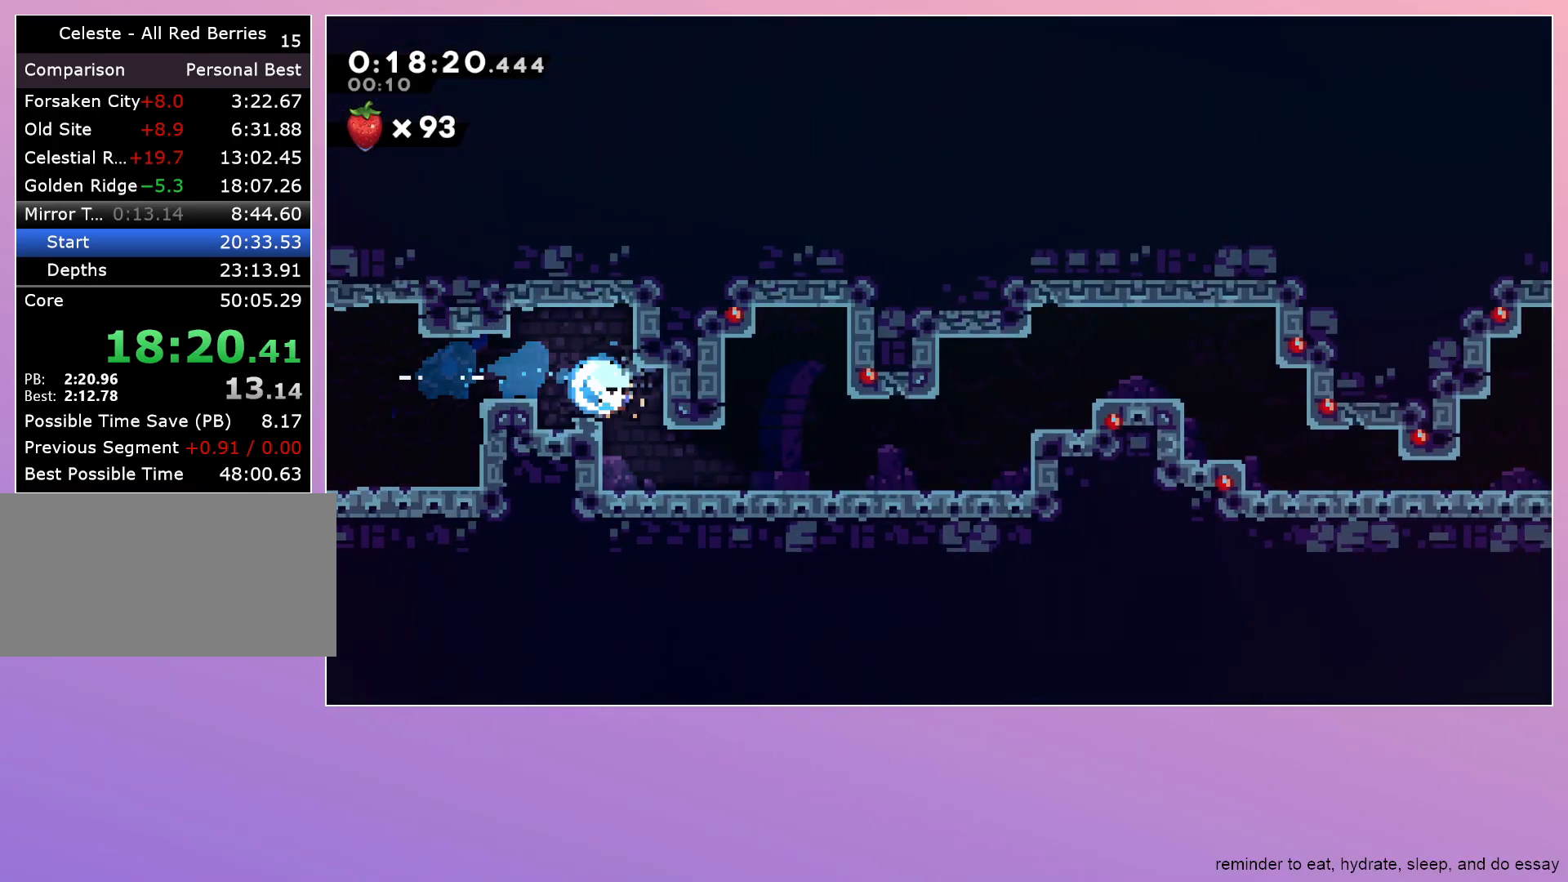
{"keys": ["jump", "right"], "events": [[50, "dash", "up"], [183, "dash", "down"], [233, "jump", "down"], [283, "dash", "up"], [283, "jump", "up"], [367, "down", "up"], [367, "jump", "down"]]}
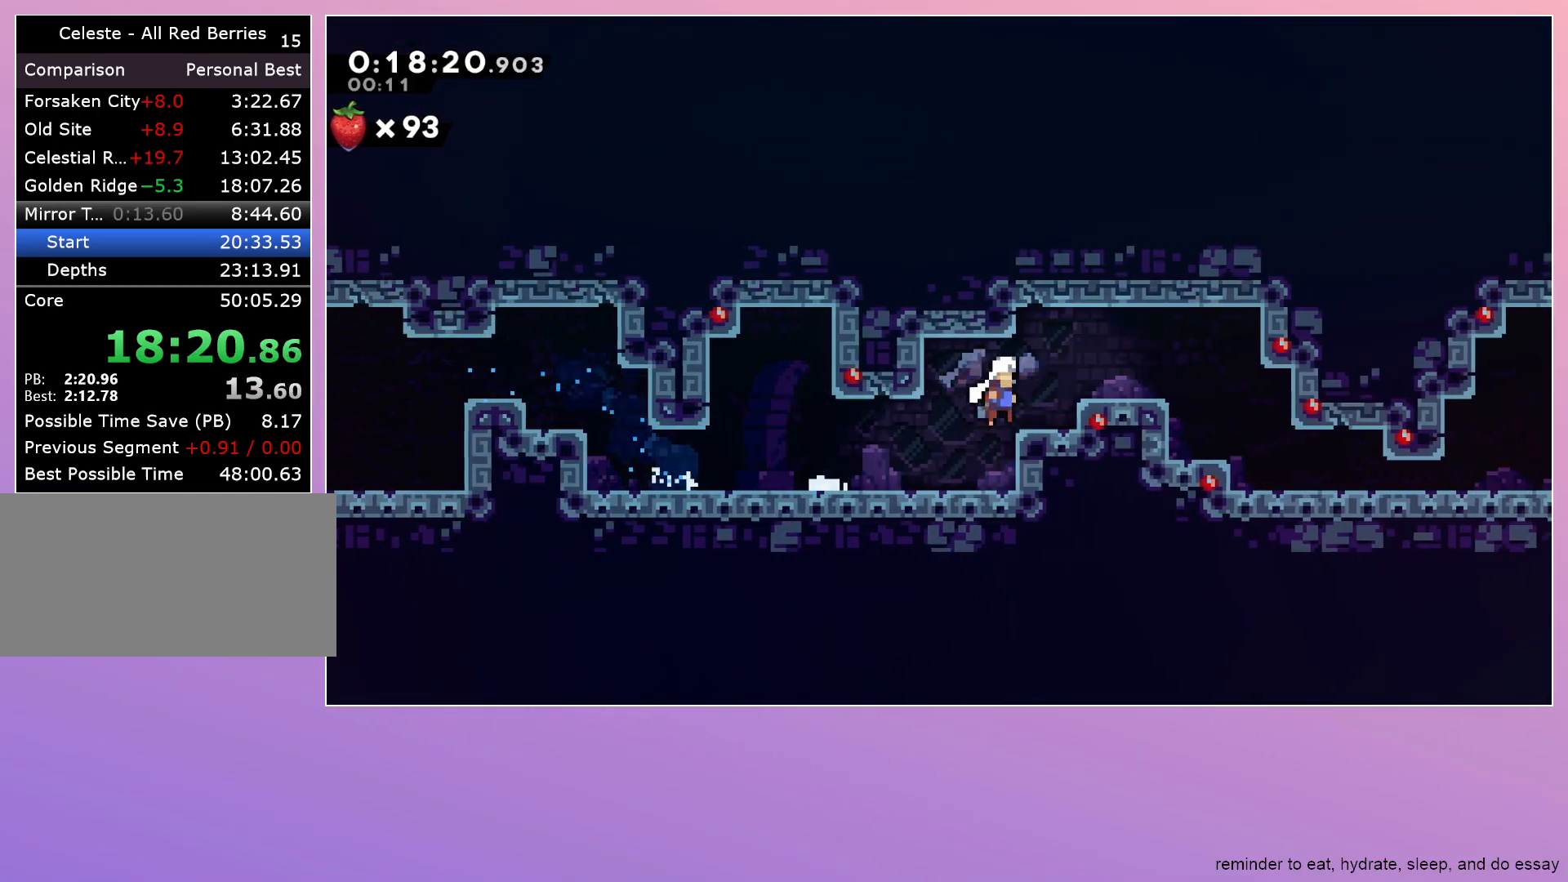
{"keys": ["dash", "down", "jump", "right"], "events": [[200, "down", "down"], [250, "dash", "down"], [400, "dash", "up"], [433, "dash", "down"]]}
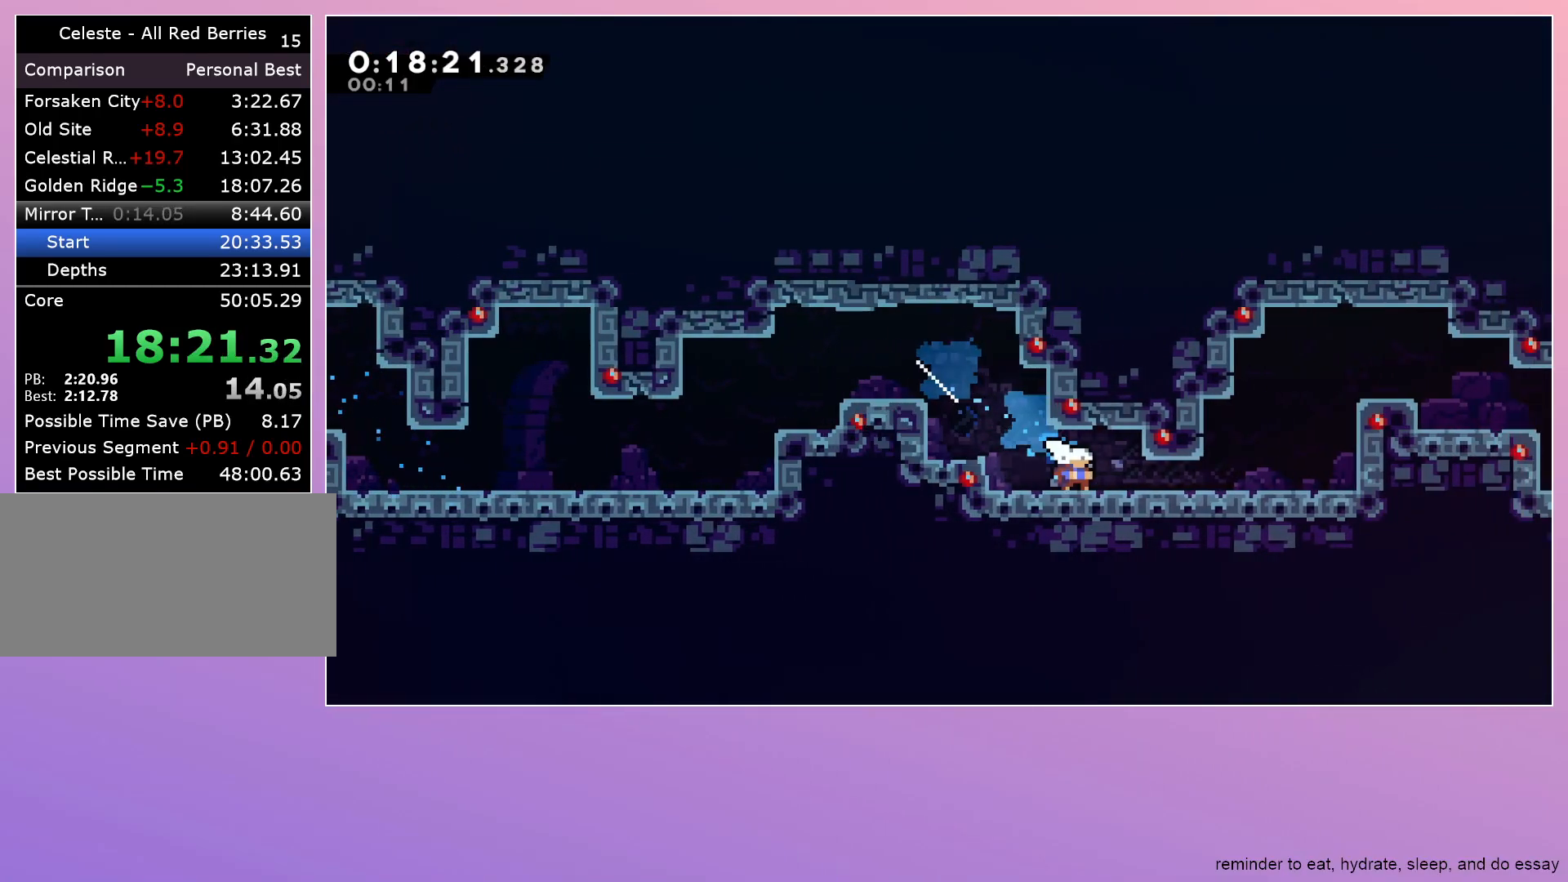
{"keys": ["dash", "jump", "right"], "events": [[33, "jump", "up"], [117, "dash", "up"], [167, "down", "up"], [167, "right", "up"], [217, "jump", "down"], [450, "dash", "down"], [450, "right", "down"]]}
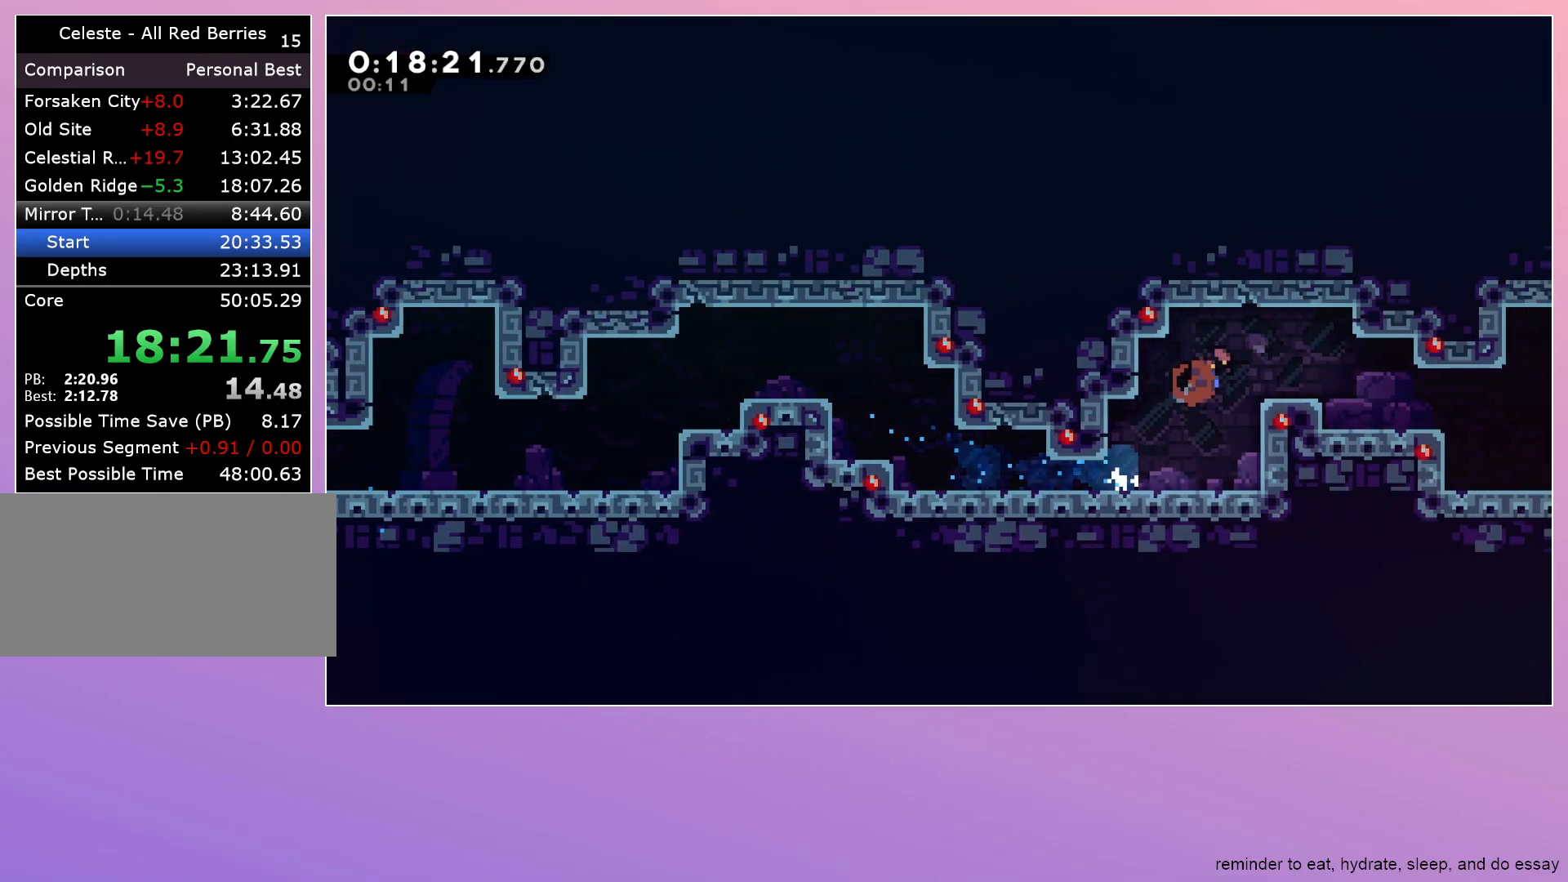
{"keys": ["dash", "down", "right"], "events": [[100, "jump", "up"], [150, "dash", "up"], [200, "dash", "down"], [200, "down", "down"], [333, "dash", "up"], [367, "dash", "down"], [367, "jump", "down"], [467, "jump", "up"]]}
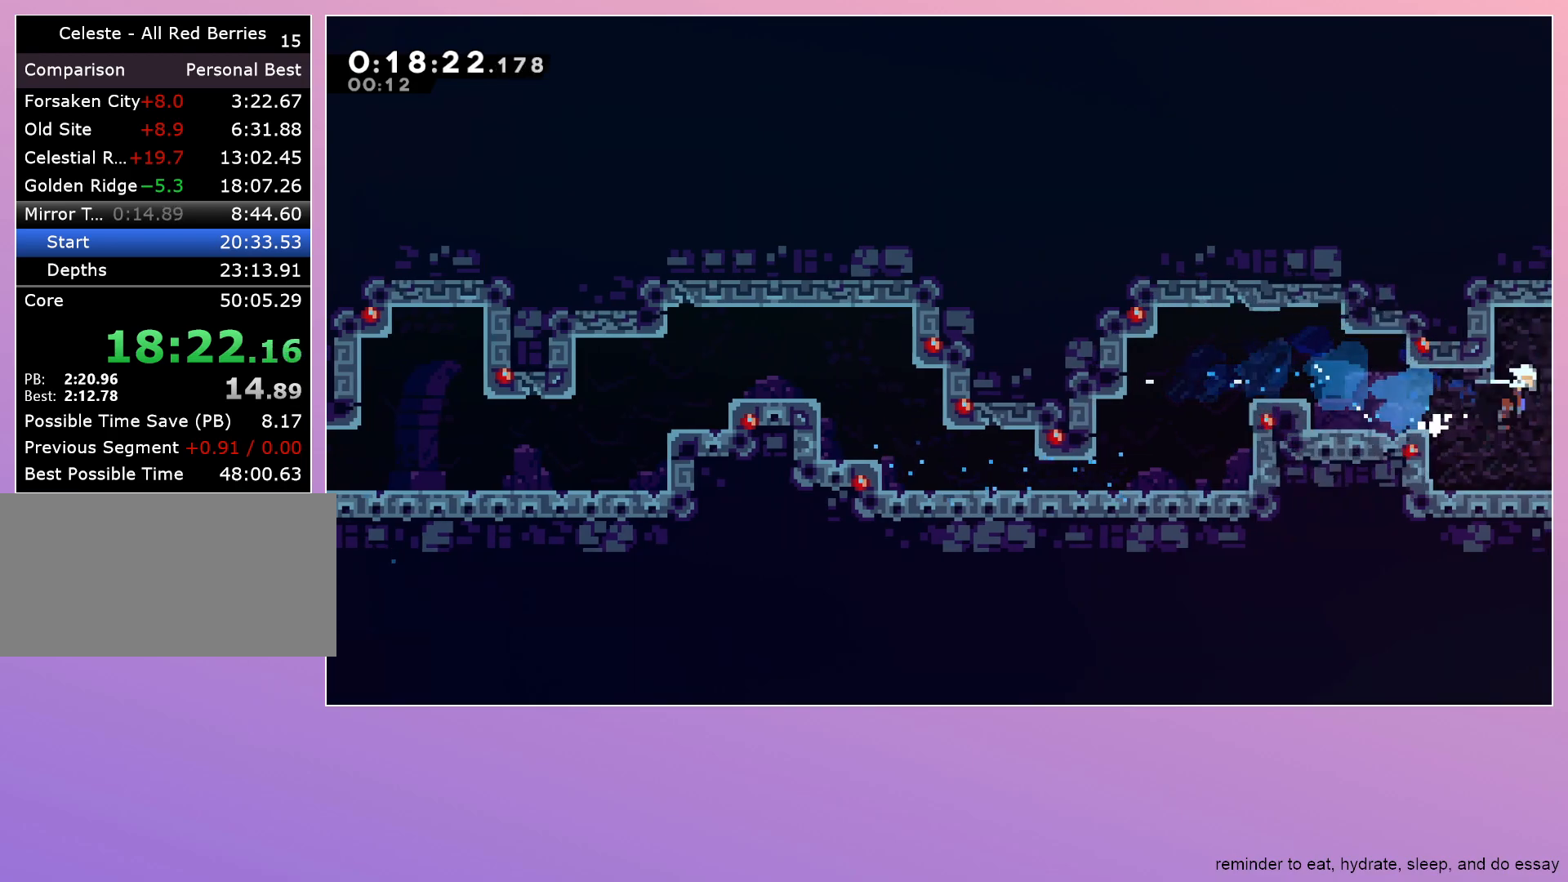
{"keys": ["grab", "right"], "events": [[67, "dash", "up"], [67, "down", "up"], [117, "grab", "down"]]}
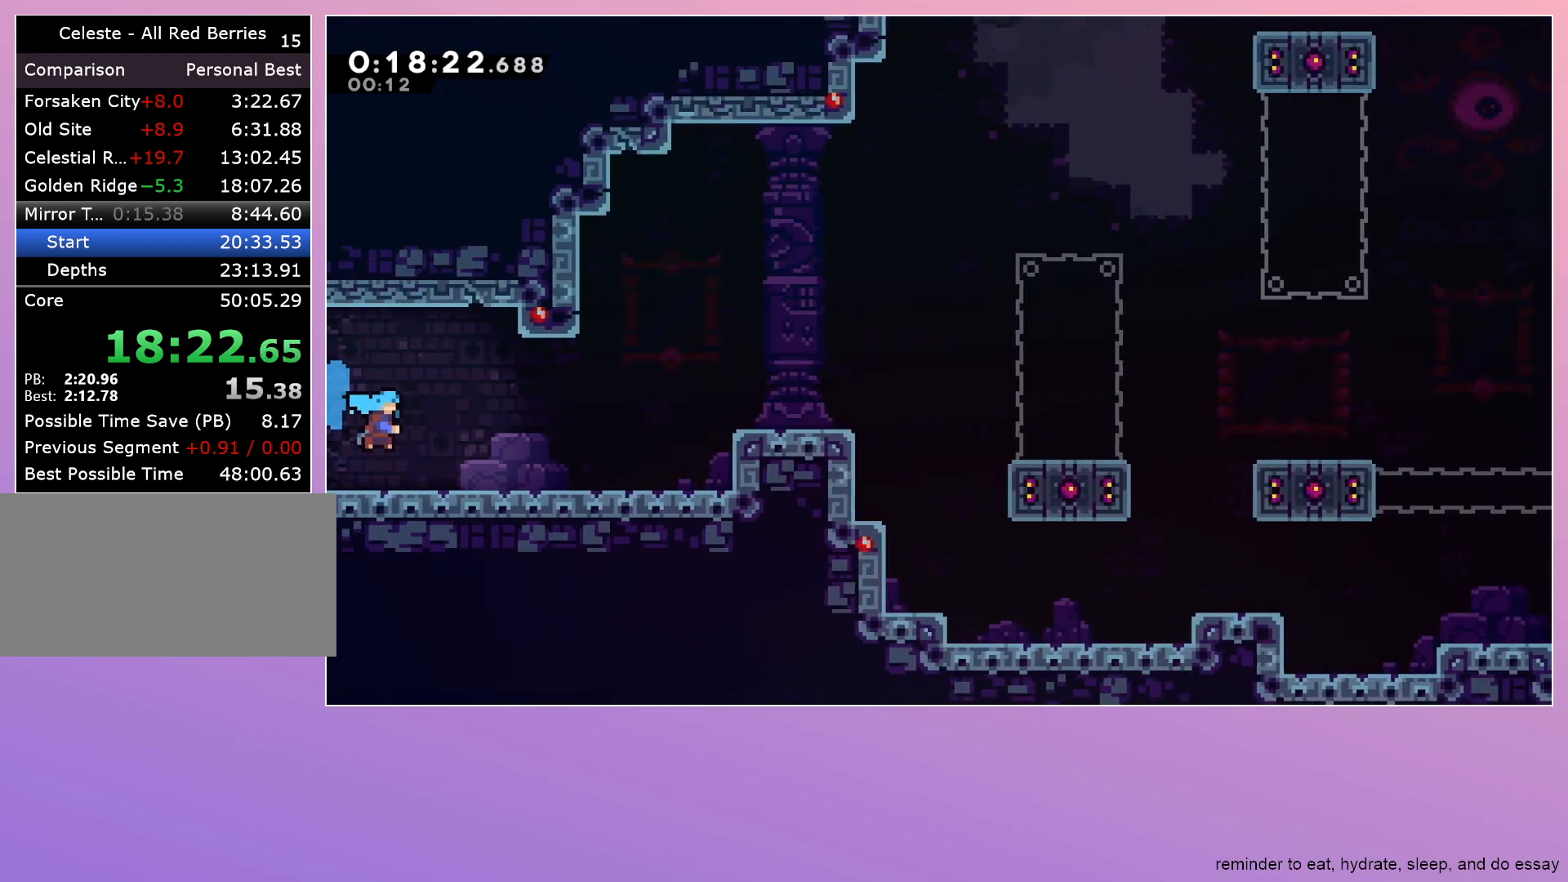
{"keys": ["grab", "jump", "right"], "events": [[267, "jump", "down"]]}
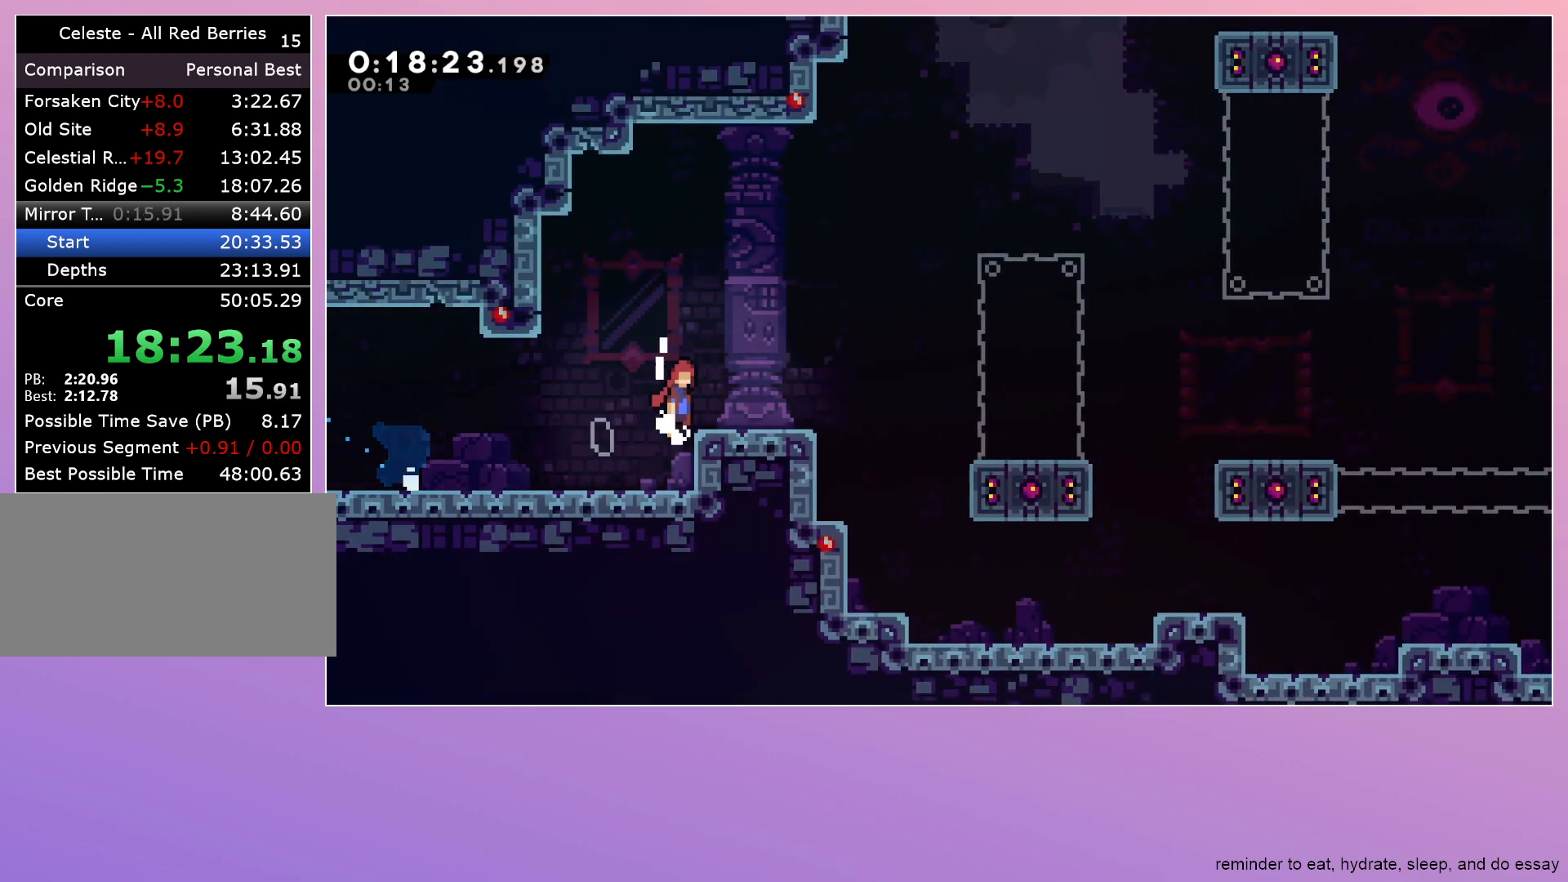
{"keys": ["grab", "right"], "events": [[283, "dash", "down"], [333, "jump", "up"], [467, "dash", "up"]]}
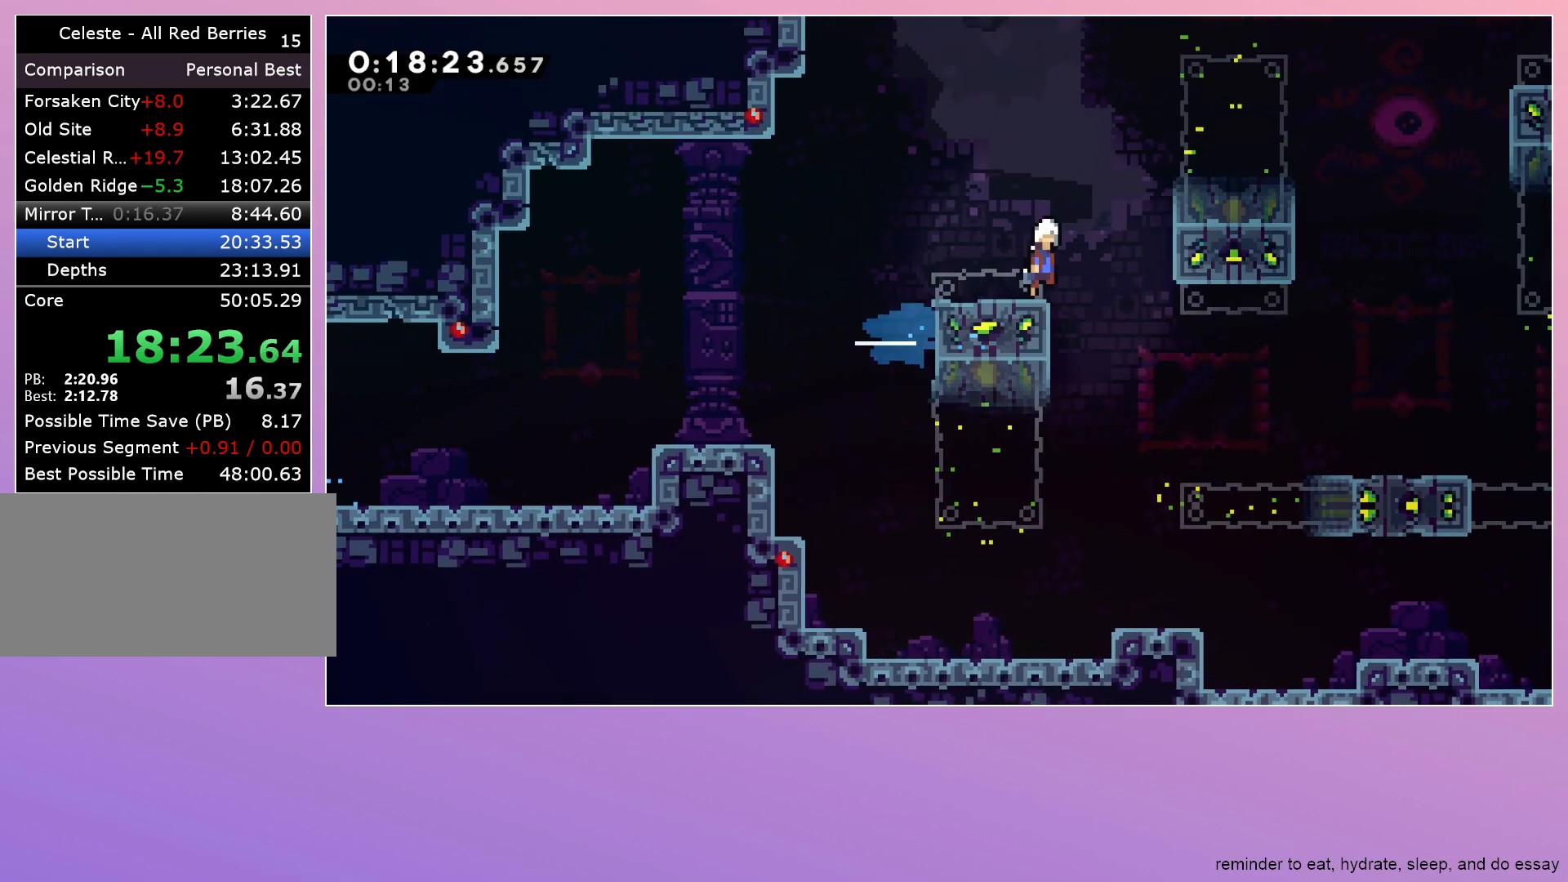
{"keys": ["dash", "grab", "jump", "right"], "events": [[17, "jump", "down"], [383, "dash", "down"]]}
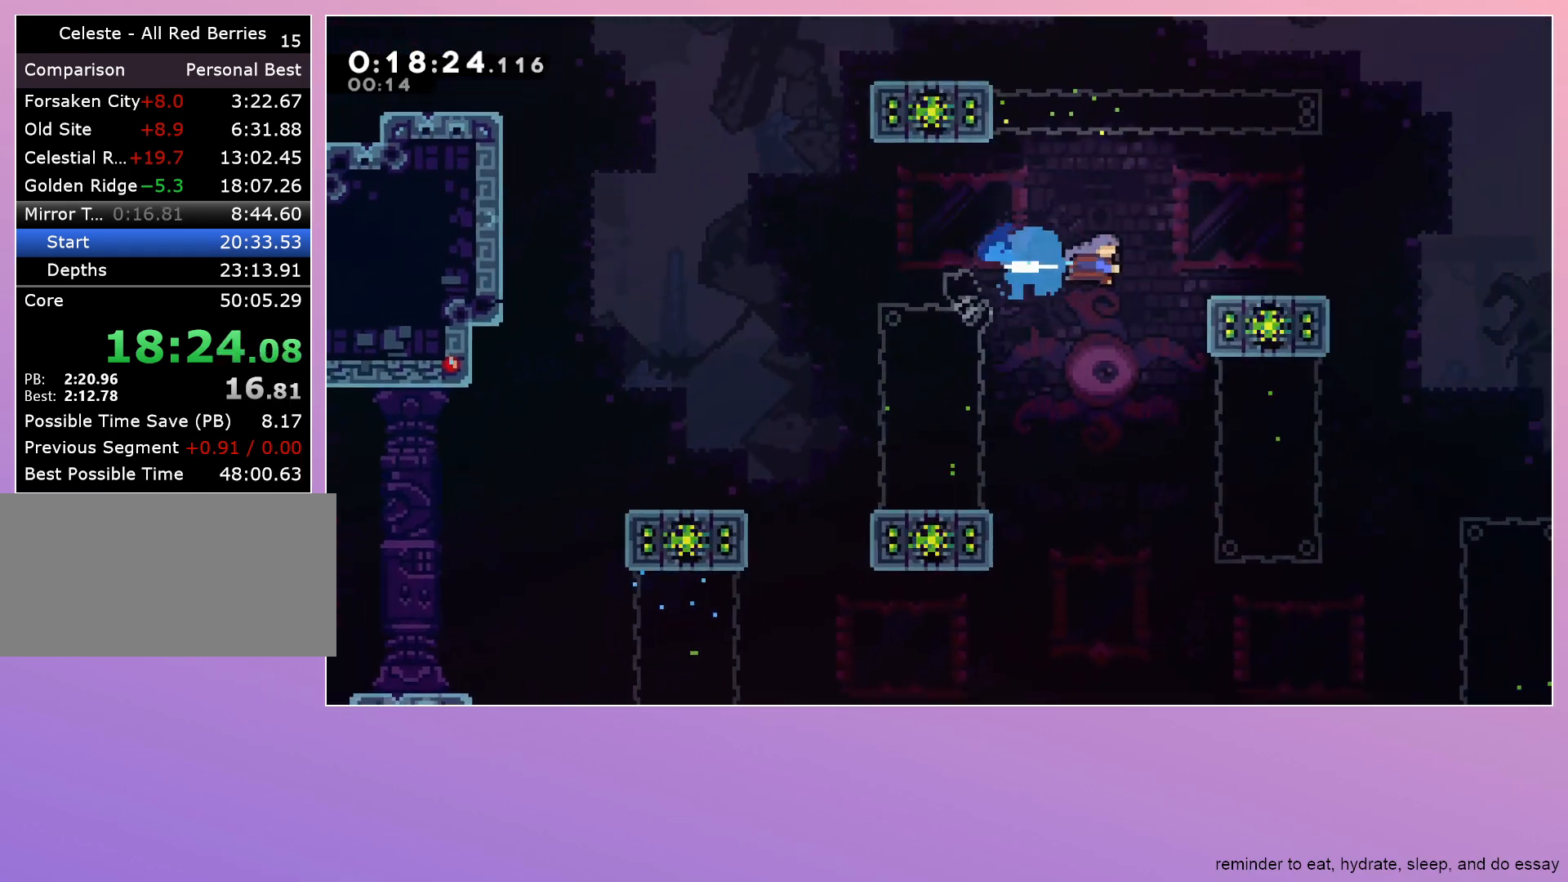
{"keys": ["down", "jump", "right"], "events": [[83, "dash", "up"], [83, "jump", "up"], [217, "dash", "down"], [217, "down", "down"], [350, "dash", "up"], [350, "grab", "up"], [400, "jump", "down"]]}
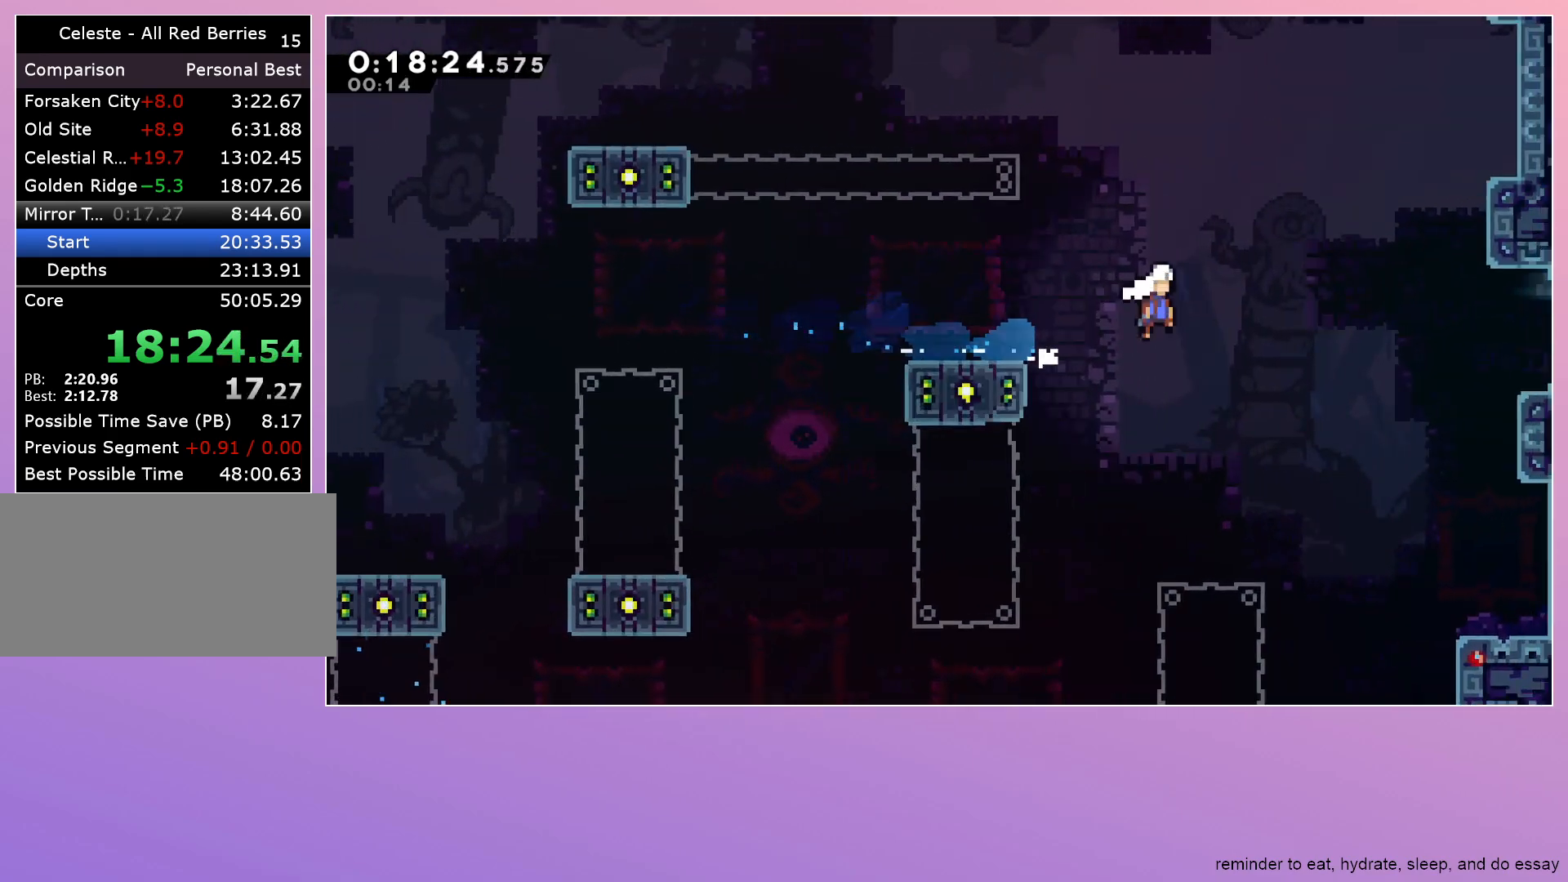
{"keys": ["jump", "right"], "events": [[233, "jump", "up"], [283, "dash", "down"], [417, "dash", "up"], [467, "down", "up"], [467, "jump", "down"]]}
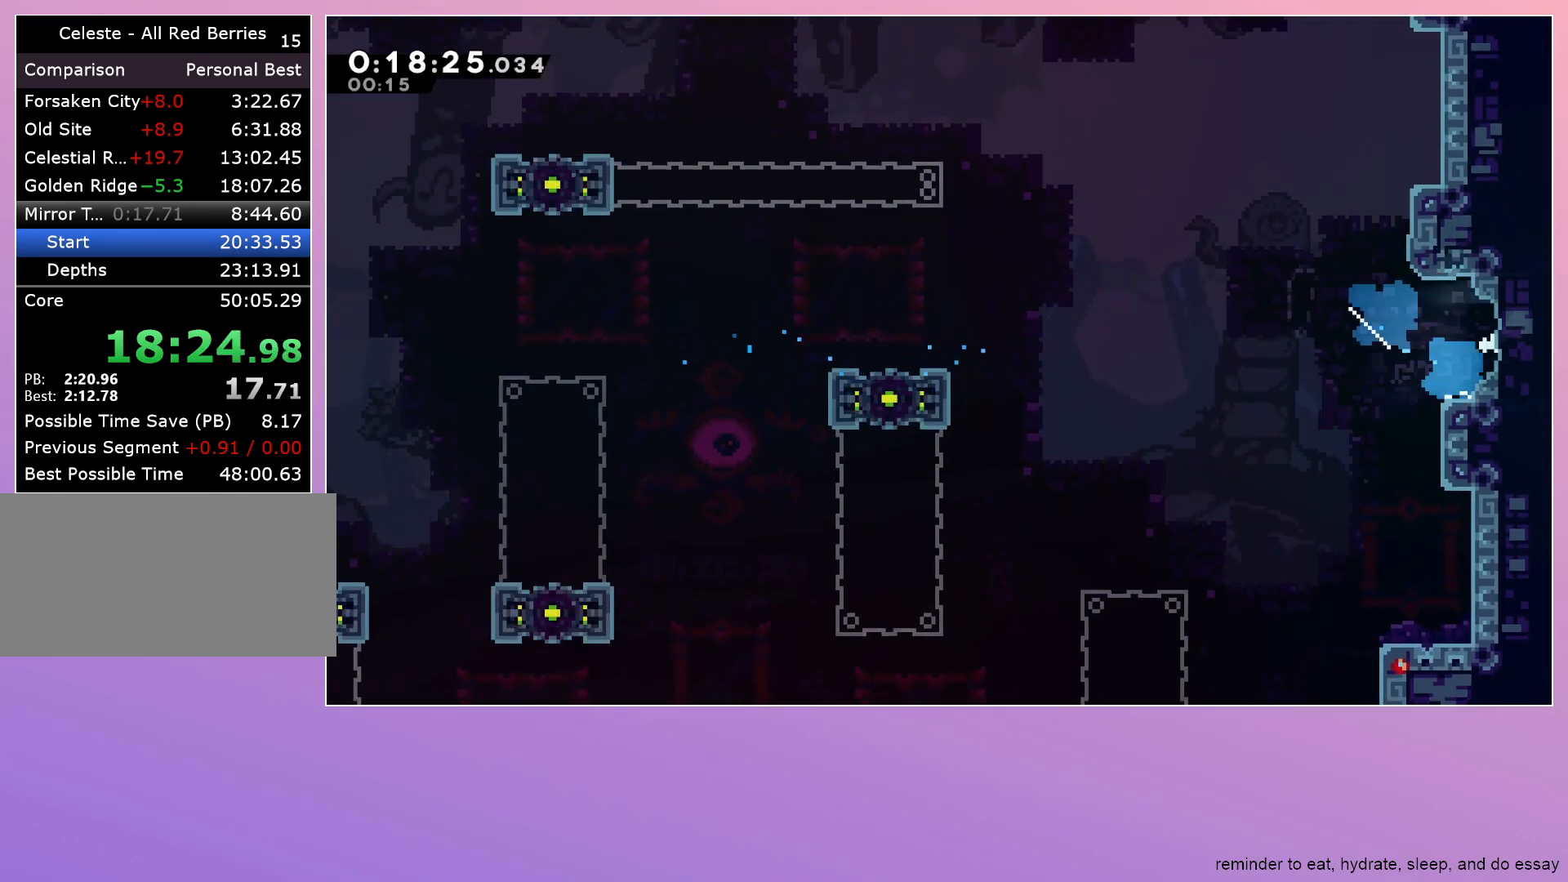
{"keys": ["jump", "right"], "events": []}
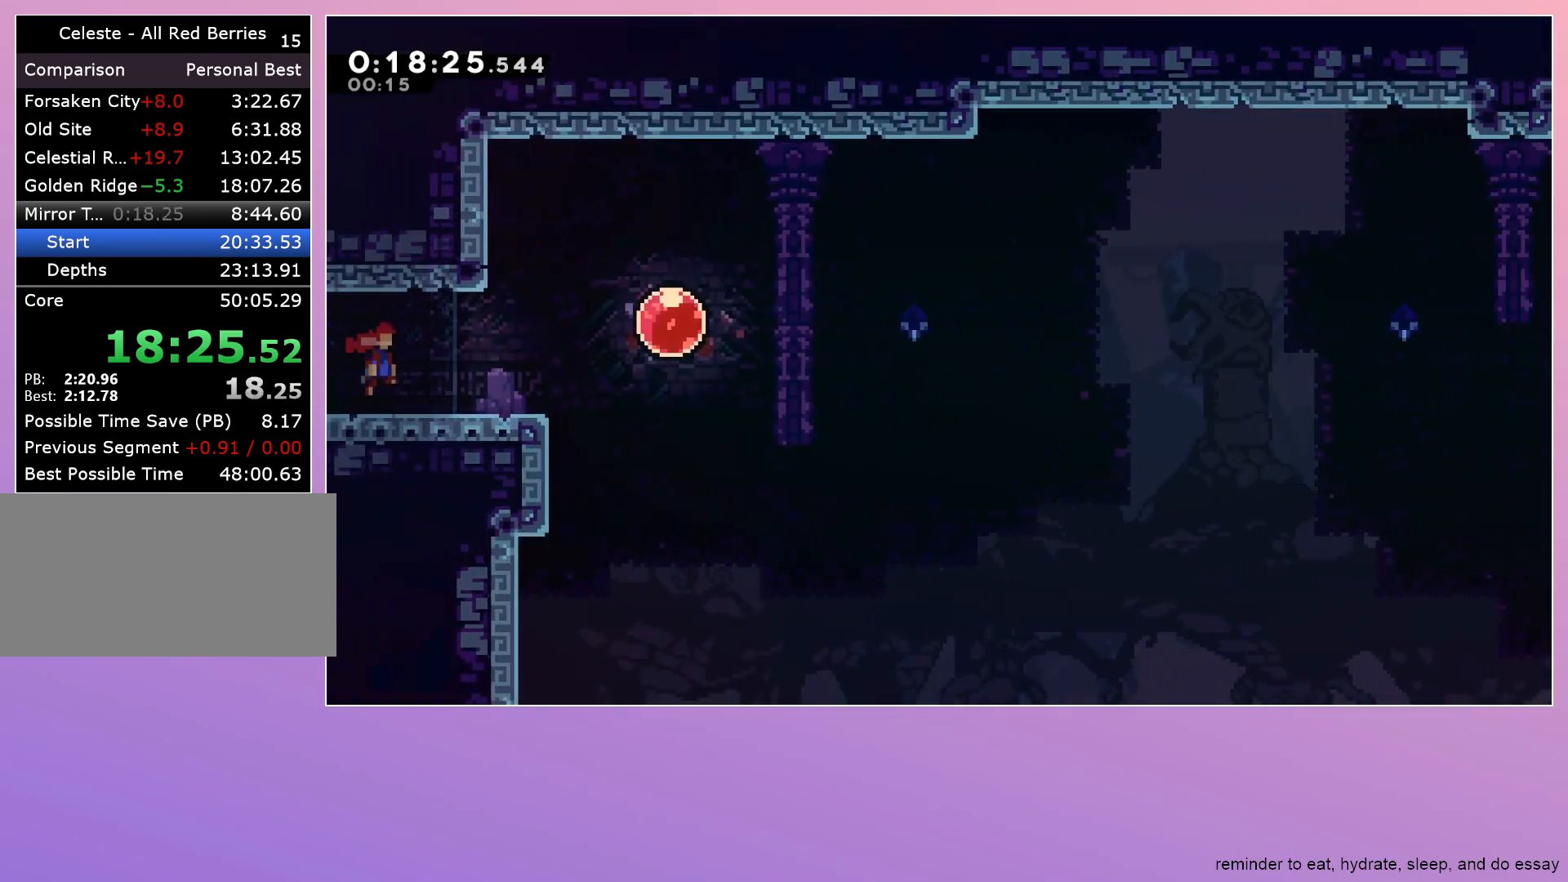
{"keys": ["dash", "jump", "right"], "events": [[350, "dash", "down"], [450, "dash", "up"], [500, "dash", "down"]]}
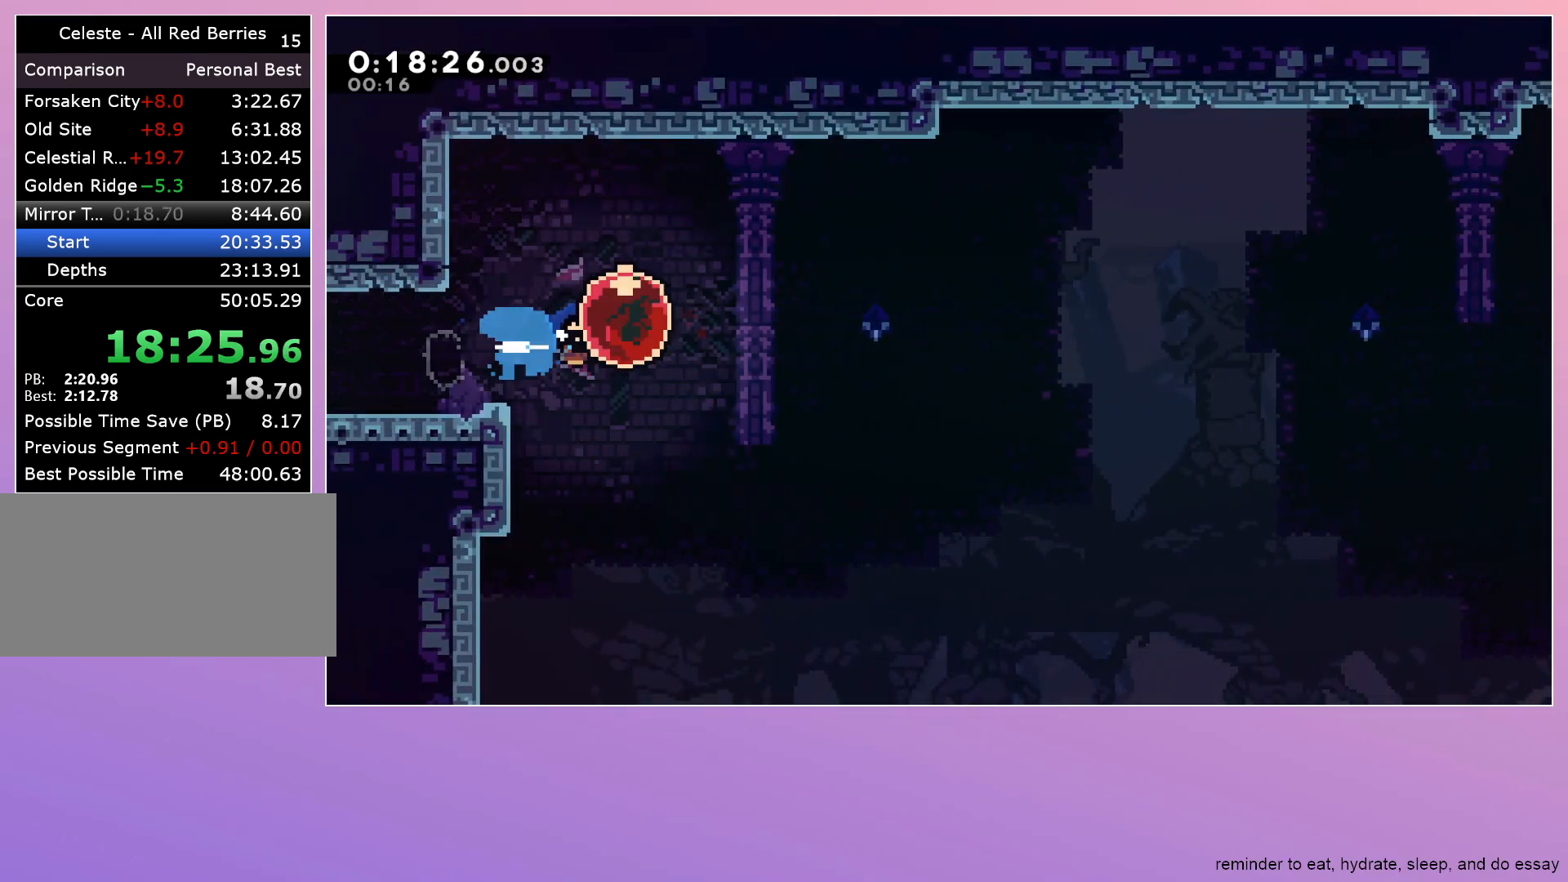
{"keys": ["down"], "events": [[150, "dash", "up"], [150, "jump", "up"], [233, "right", "up"], [333, "down", "down"]]}
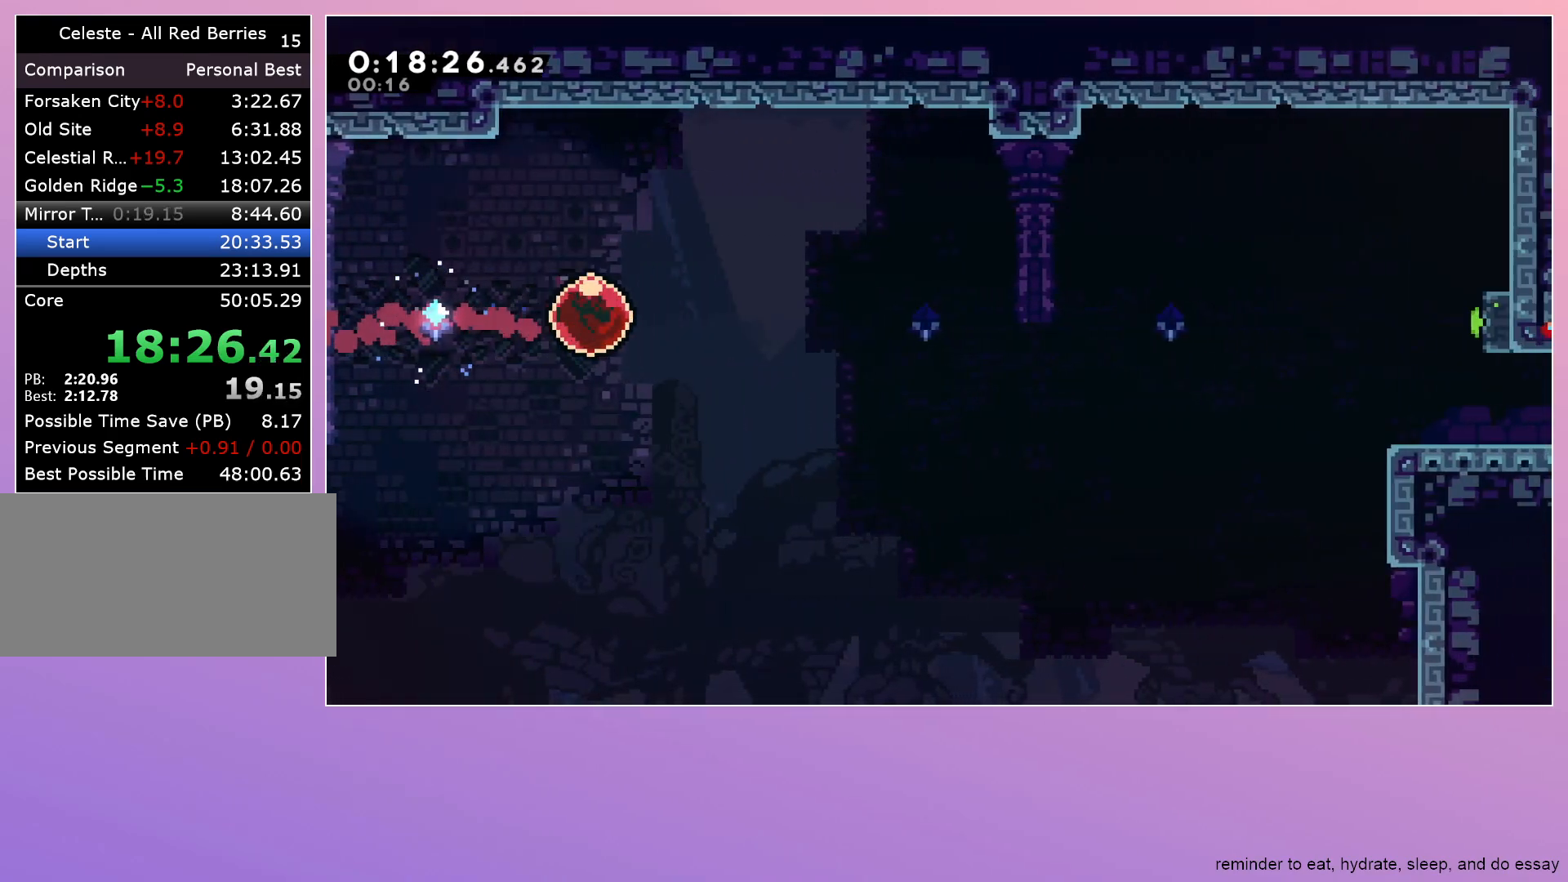
{"keys": ["down"], "events": []}
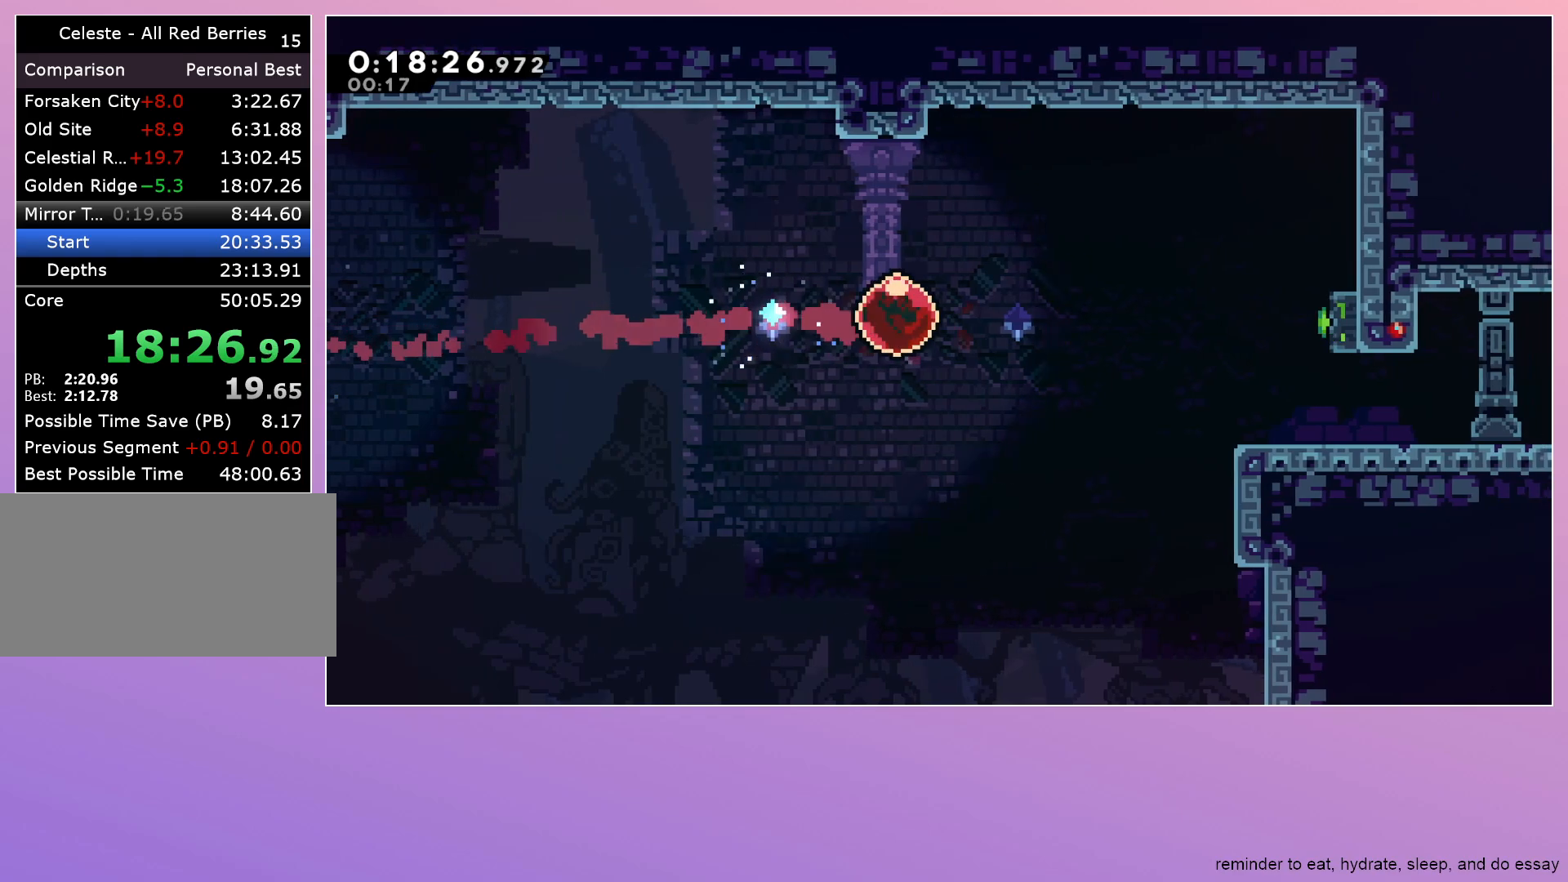
{"keys": ["down"], "events": []}
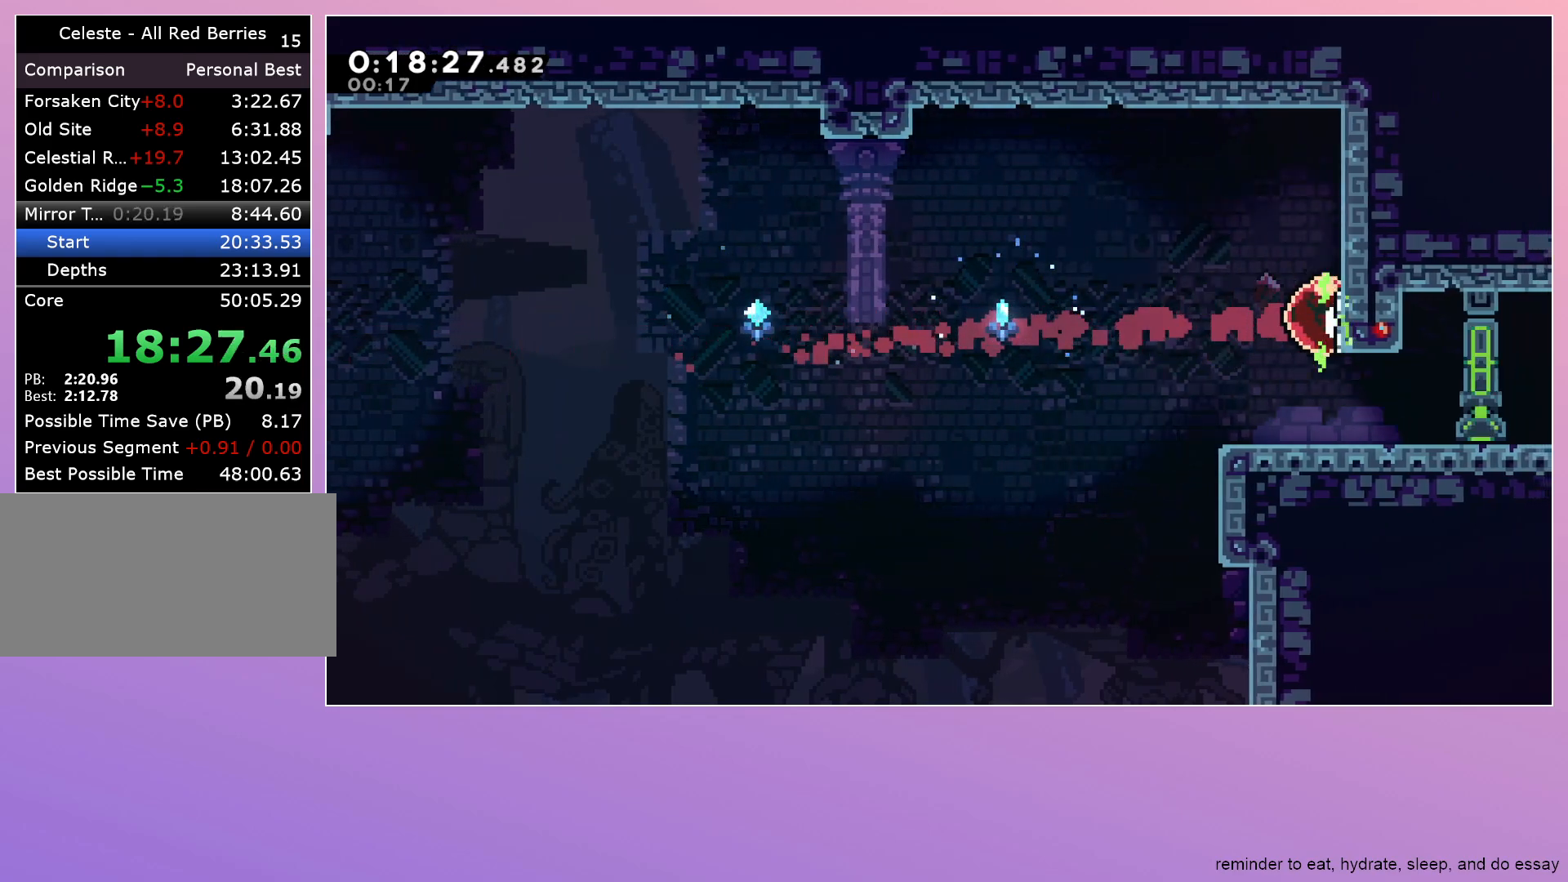
{"keys": ["down", "right"], "events": [[83, "dash", "down"], [183, "dash", "up"], [283, "dash", "down"], [283, "right", "down"], [333, "jump", "down"], [417, "dash", "up"], [417, "jump", "up"]]}
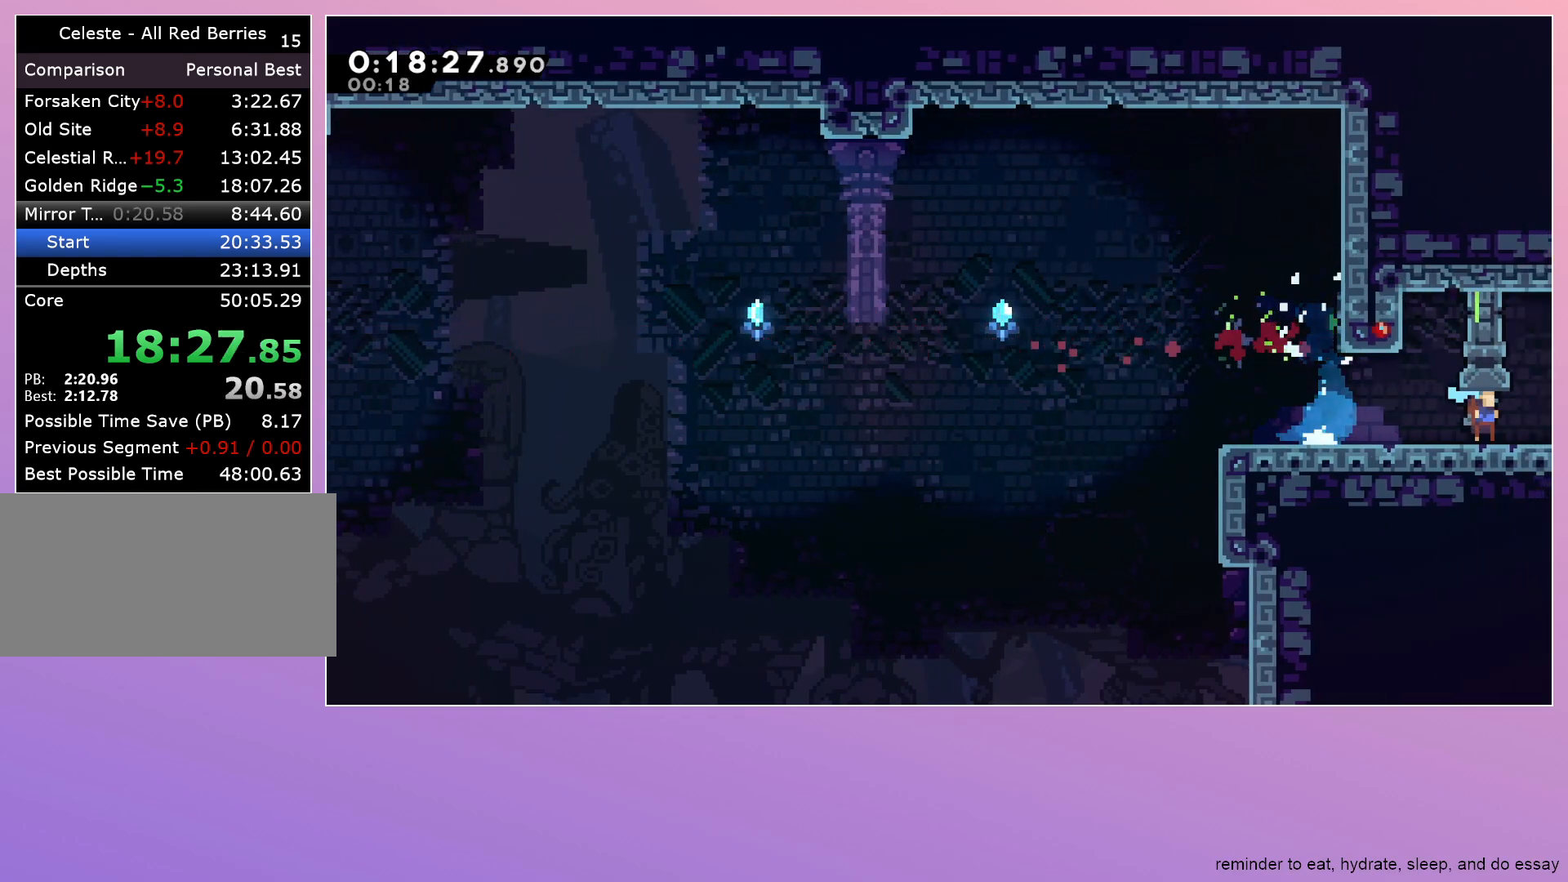
{"keys": ["down", "right"], "events": []}